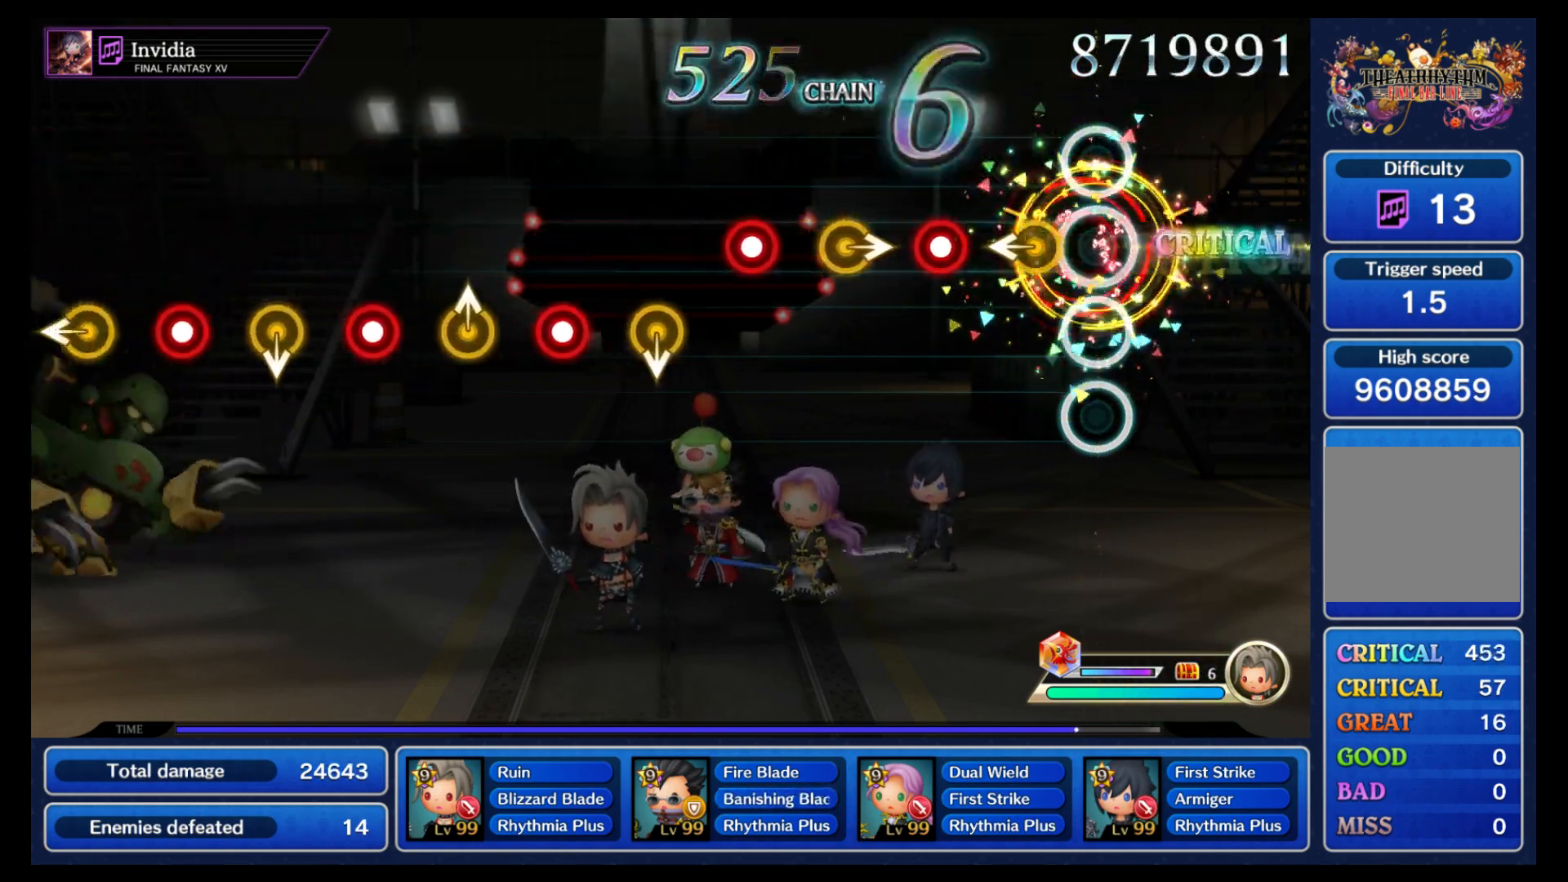
Gameplay with a controller (Nintendo layout); each line is a JSON object with the inputs held at the frame after it (dt_ms = milliseconds from this image to that frame). "events" lists button and stick changes between this image and that frame as [ms after this image, input, new state], when the widget could be followed in between. Not read: L3 R3 SELECT START.
{"dt_ms": 500, "buttons": [], "left_stick": "center", "right_stick": "center", "events": [[67, "B", "up"], [117, "left_stick", "left"], [217, "left_stick", "center"], [233, "B", "down"], [350, "B", "up"], [400, "left_stick", "right"], [500, "left_stick", "center"]]}
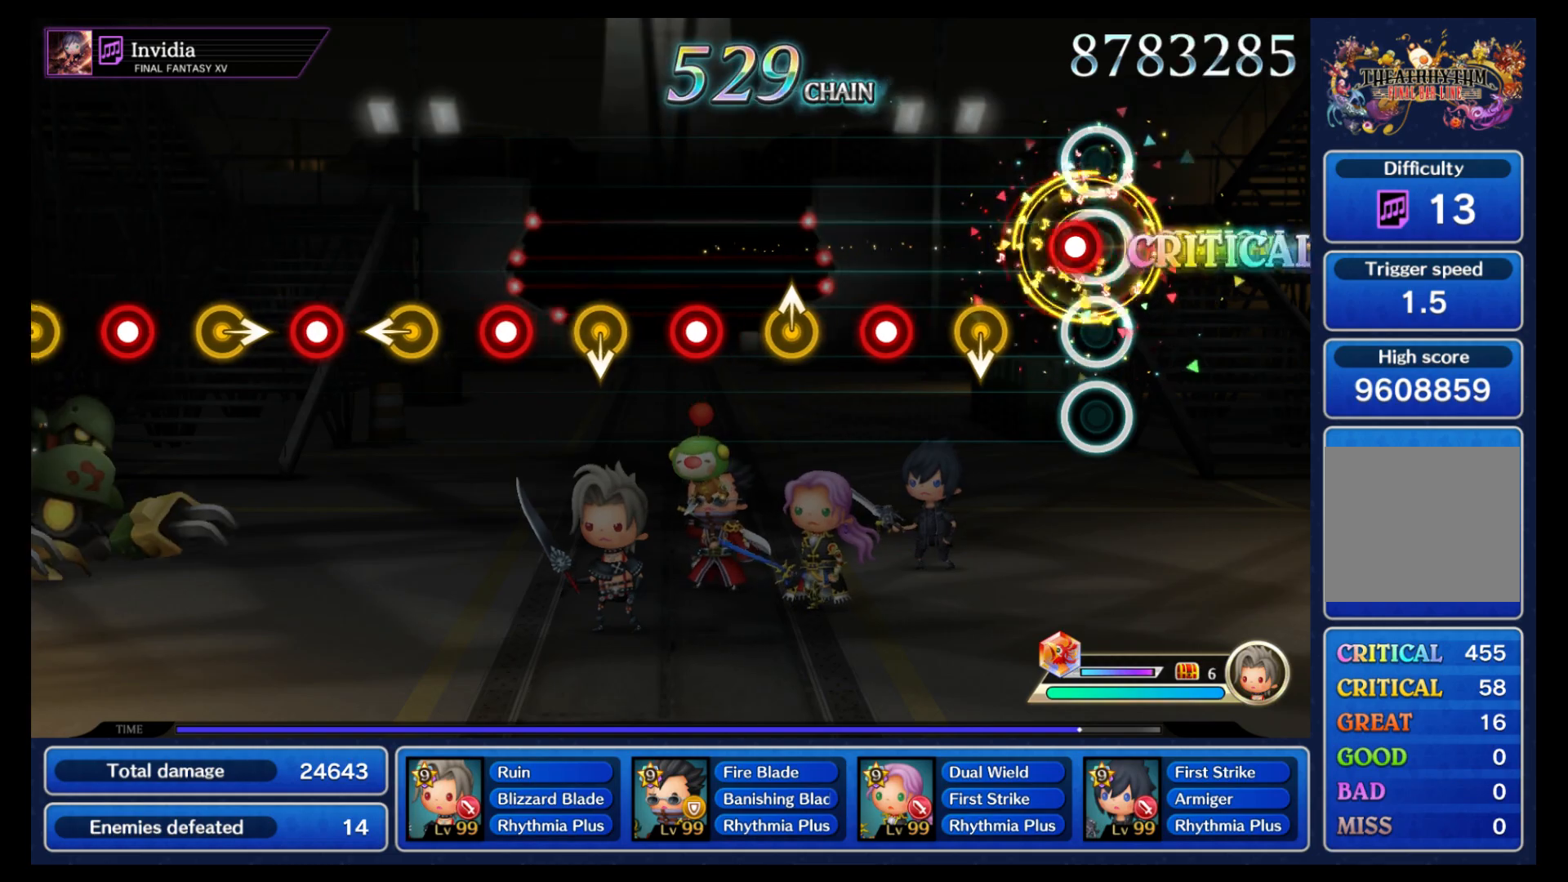
{"dt_ms": 500, "buttons": [], "left_stick": "up", "right_stick": "center", "events": [[33, "B", "down"], [167, "B", "up"], [217, "left_stick", "down"], [300, "left_stick", "center"], [350, "B", "down"], [467, "B", "up"], [483, "left_stick", "up"]]}
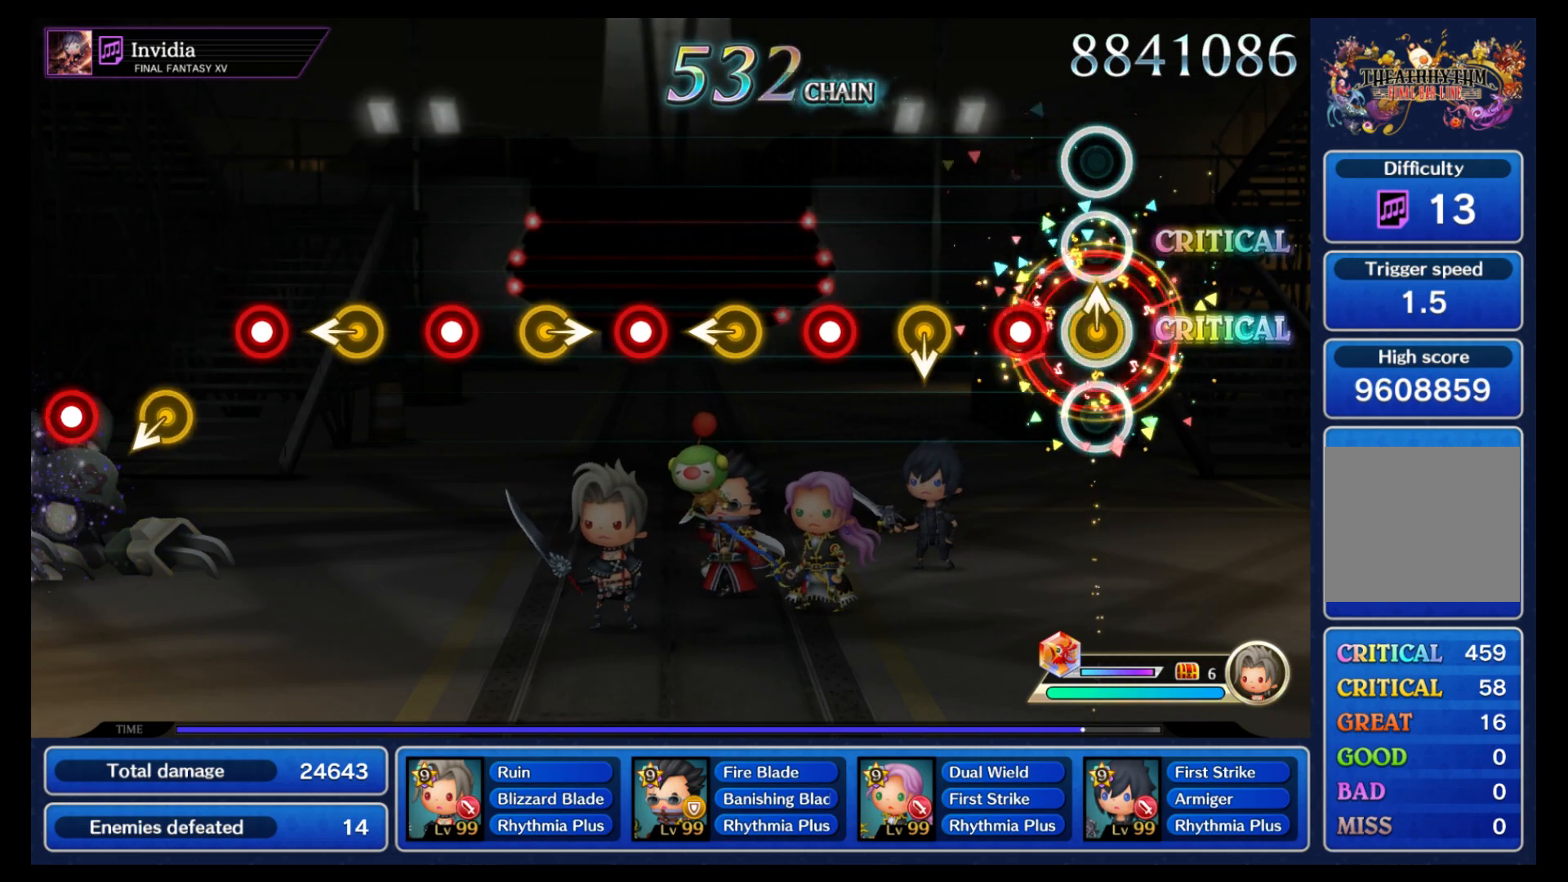
{"dt_ms": 500, "buttons": ["B"], "left_stick": "center", "right_stick": "center", "events": [[83, "left_stick", "center"], [133, "B", "down"], [250, "B", "up"], [283, "left_stick", "down"], [383, "left_stick", "center"], [433, "B", "down"]]}
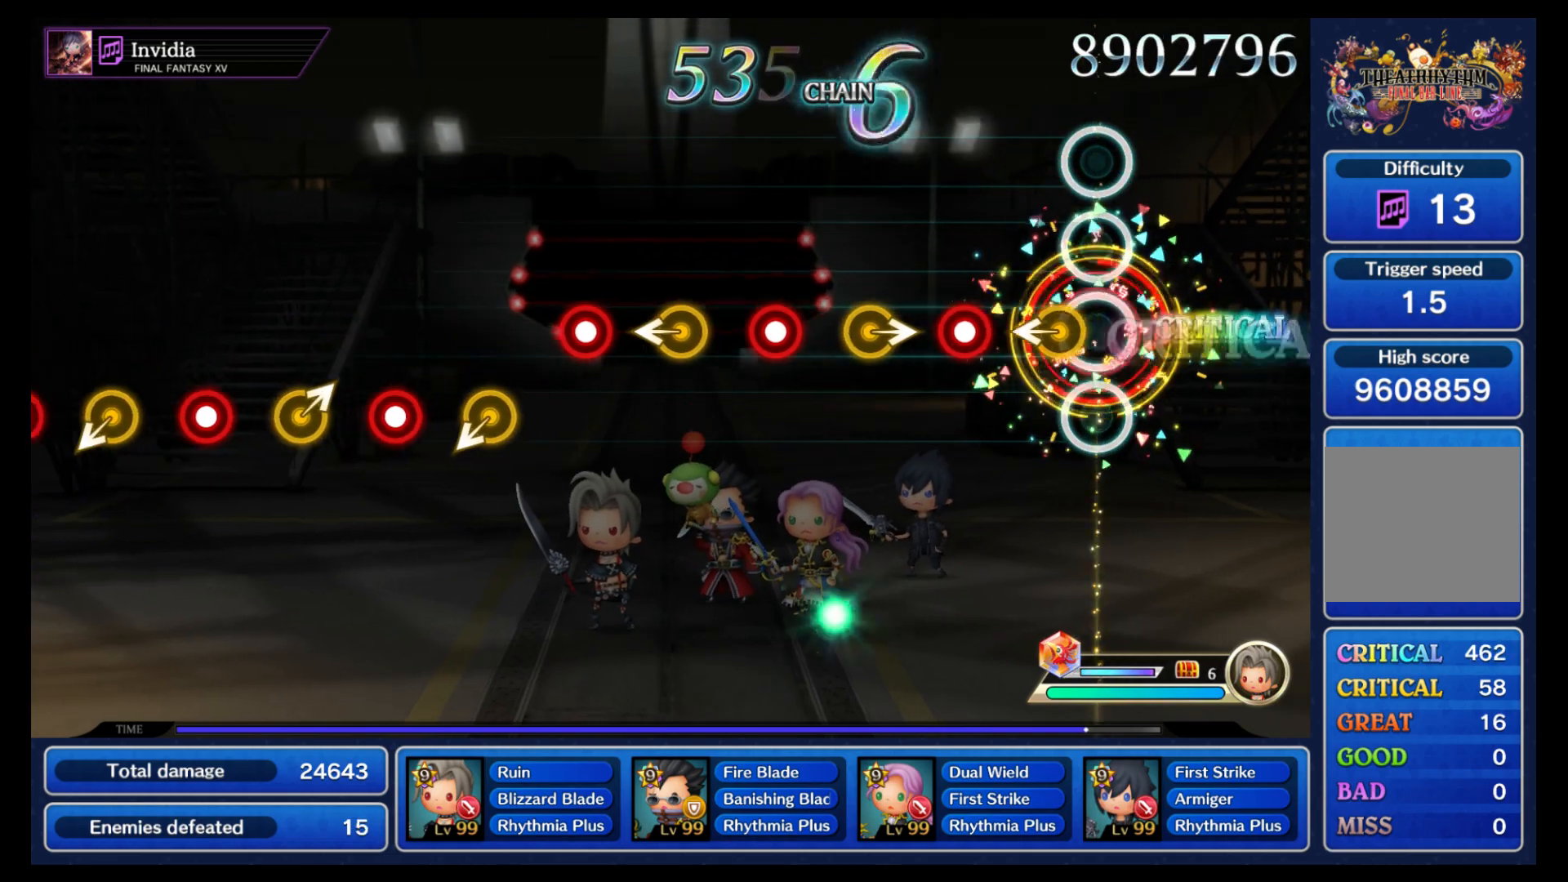
{"dt_ms": 500, "buttons": ["B"], "left_stick": "right", "right_stick": "center", "events": [[33, "B", "up"], [83, "left_stick", "left"], [183, "left_stick", "center"], [233, "B", "down"], [333, "B", "up"], [383, "left_stick", "right"], [500, "B", "down"]]}
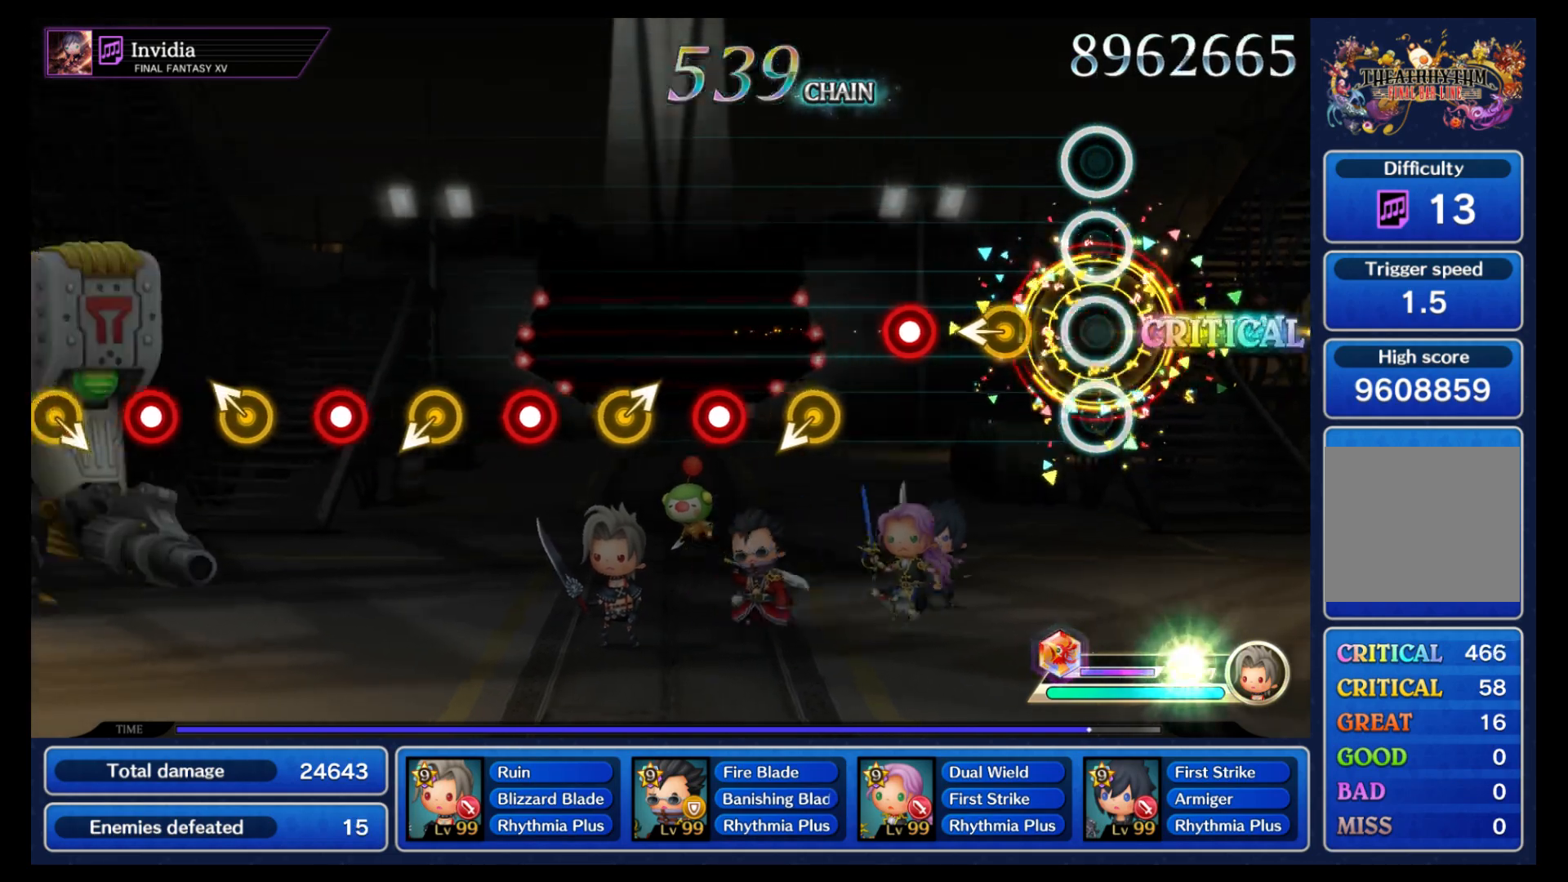
{"dt_ms": 500, "buttons": [], "left_stick": "center", "right_stick": "center", "events": [[17, "left_stick", "center"], [117, "B", "up"], [133, "left_stick", "left"], [233, "left_stick", "center"], [317, "B", "down"], [433, "B", "up"]]}
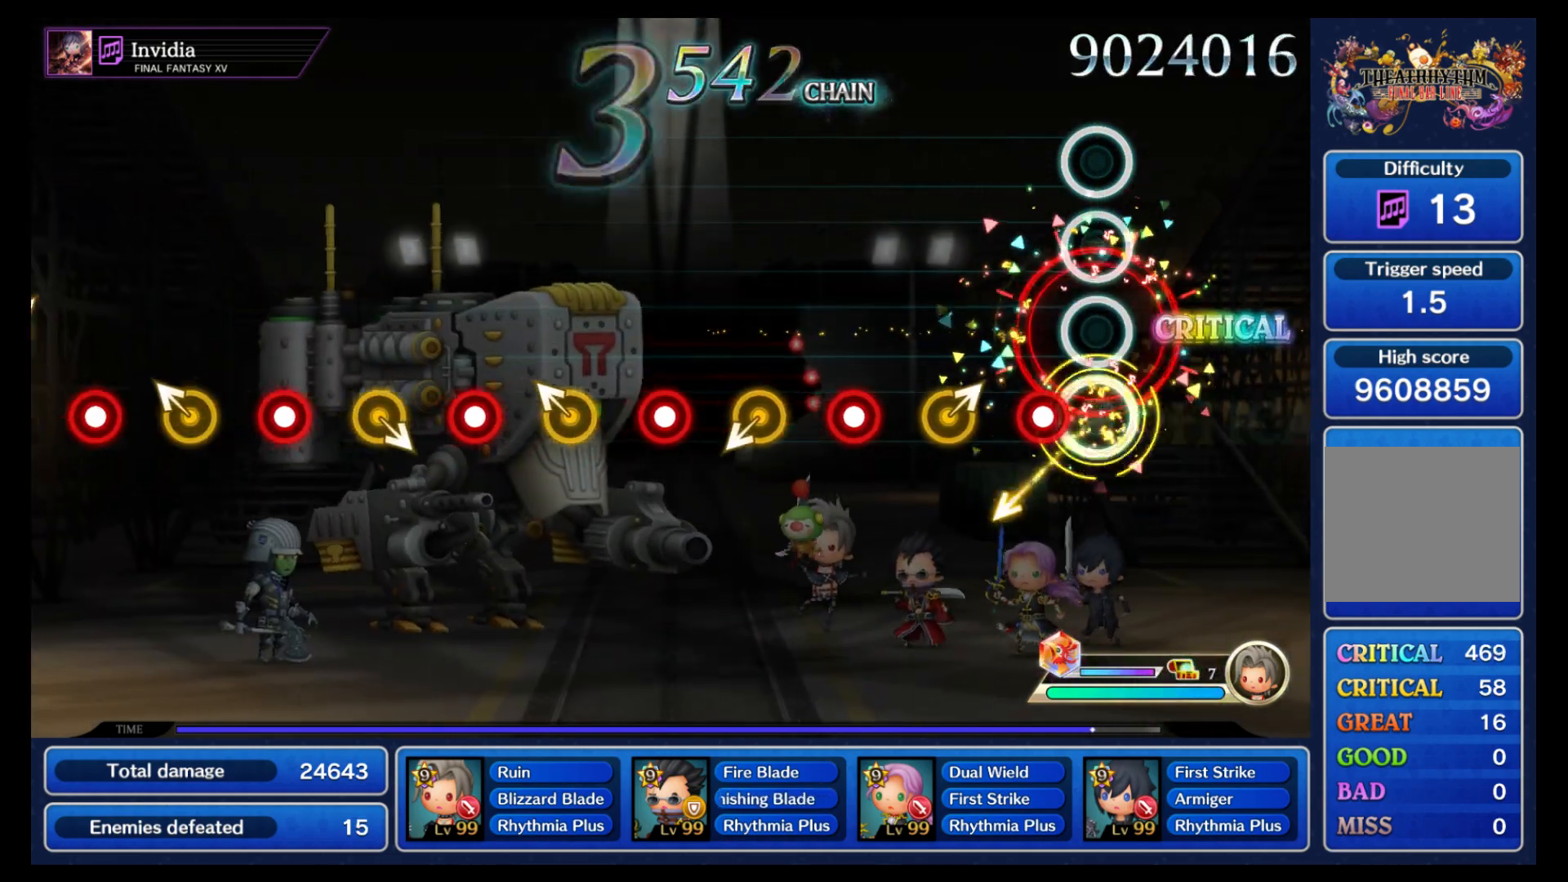
{"dt_ms": 500, "buttons": ["B"], "left_stick": "center", "right_stick": "center", "events": [[100, "B", "down"], [217, "B", "up"], [233, "left_stick", "up-right"], [350, "left_stick", "center"], [383, "B", "down"]]}
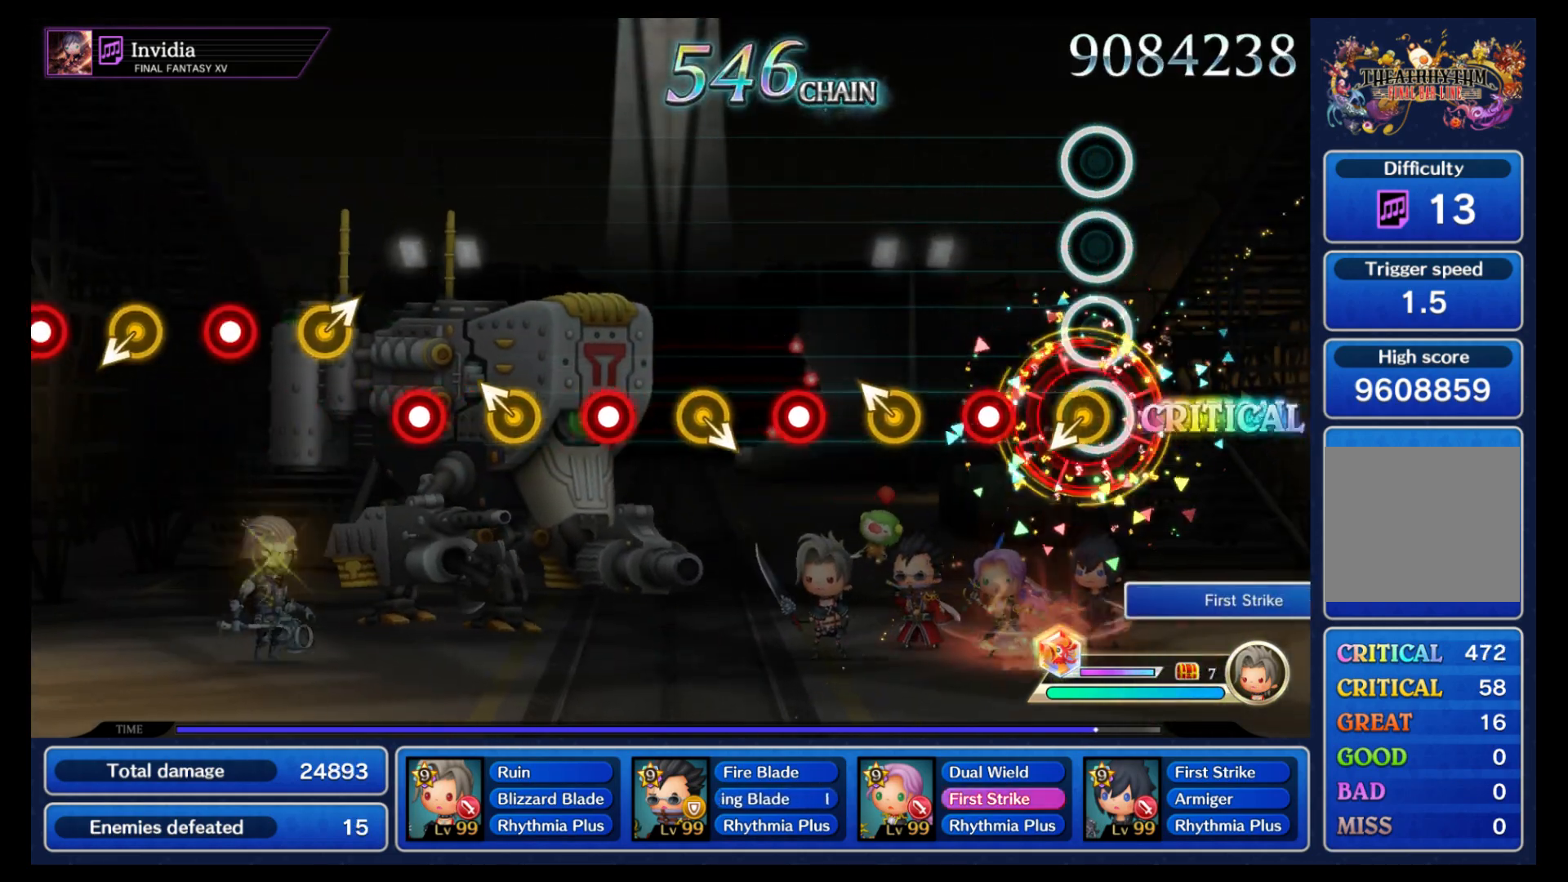
{"dt_ms": 500, "buttons": ["B"], "left_stick": "center", "right_stick": "center", "events": [[17, "B", "up"], [33, "left_stick", "left"], [117, "left_stick", "center"], [200, "B", "down"], [300, "B", "up"], [350, "left_stick", "up-left"], [433, "left_stick", "center"], [467, "B", "down"]]}
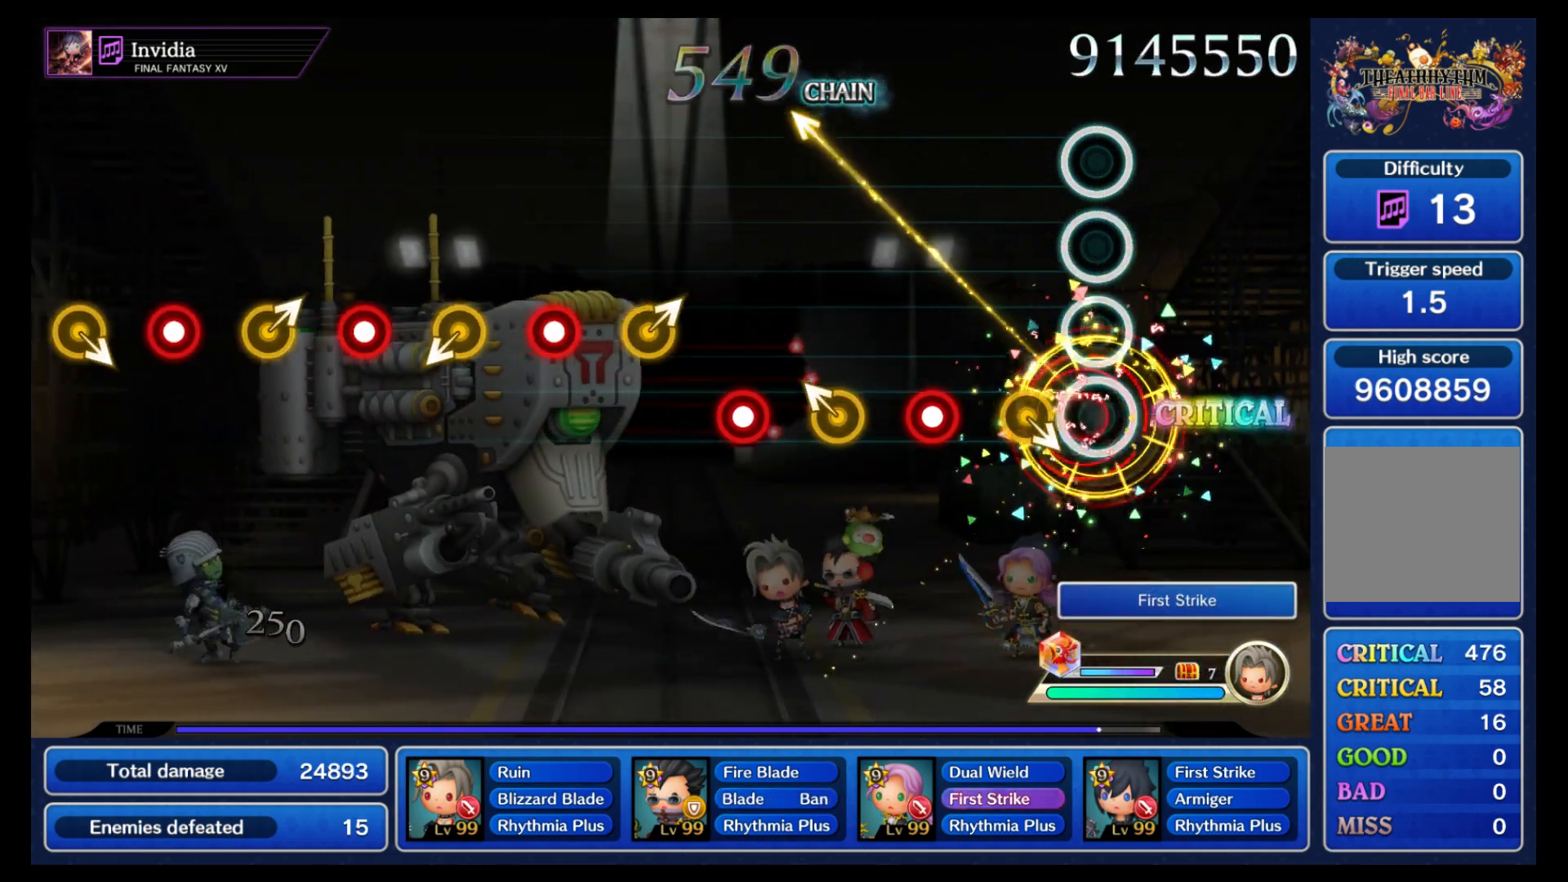
{"dt_ms": 500, "buttons": [], "left_stick": "center", "right_stick": "center", "events": [[67, "B", "up"], [117, "left_stick", "down-right"], [233, "B", "down"], [233, "left_stick", "center"], [350, "B", "up"], [383, "left_stick", "left"], [483, "left_stick", "center"]]}
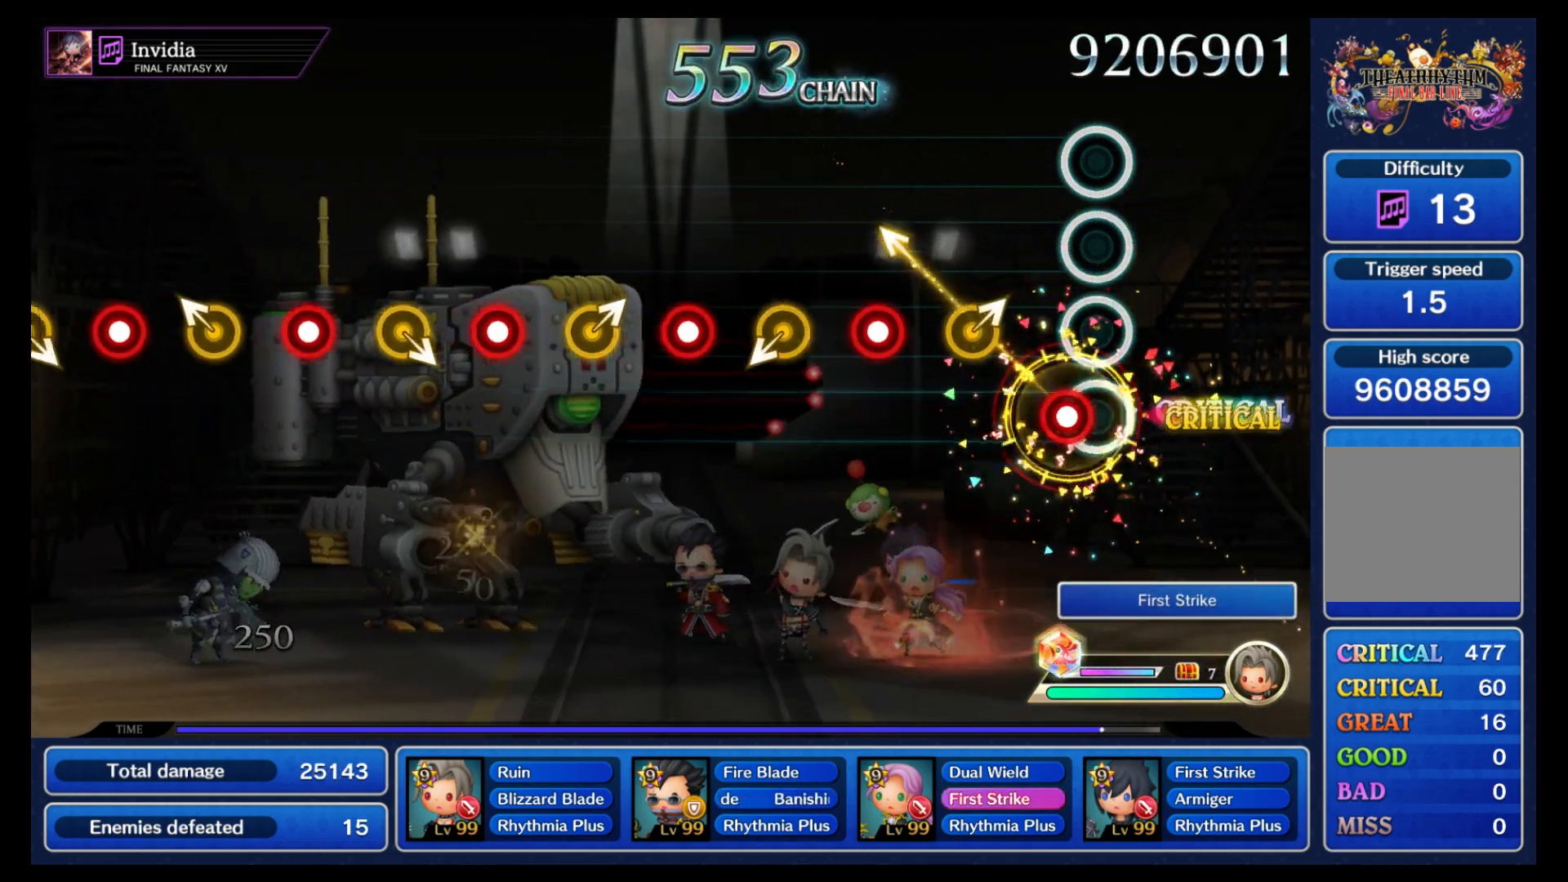
{"dt_ms": 500, "buttons": [], "left_stick": "center", "right_stick": "center", "events": [[17, "B", "down"], [117, "B", "up"], [183, "left_stick", "up-right"], [283, "left_stick", "center"], [300, "B", "down"], [417, "B", "up"]]}
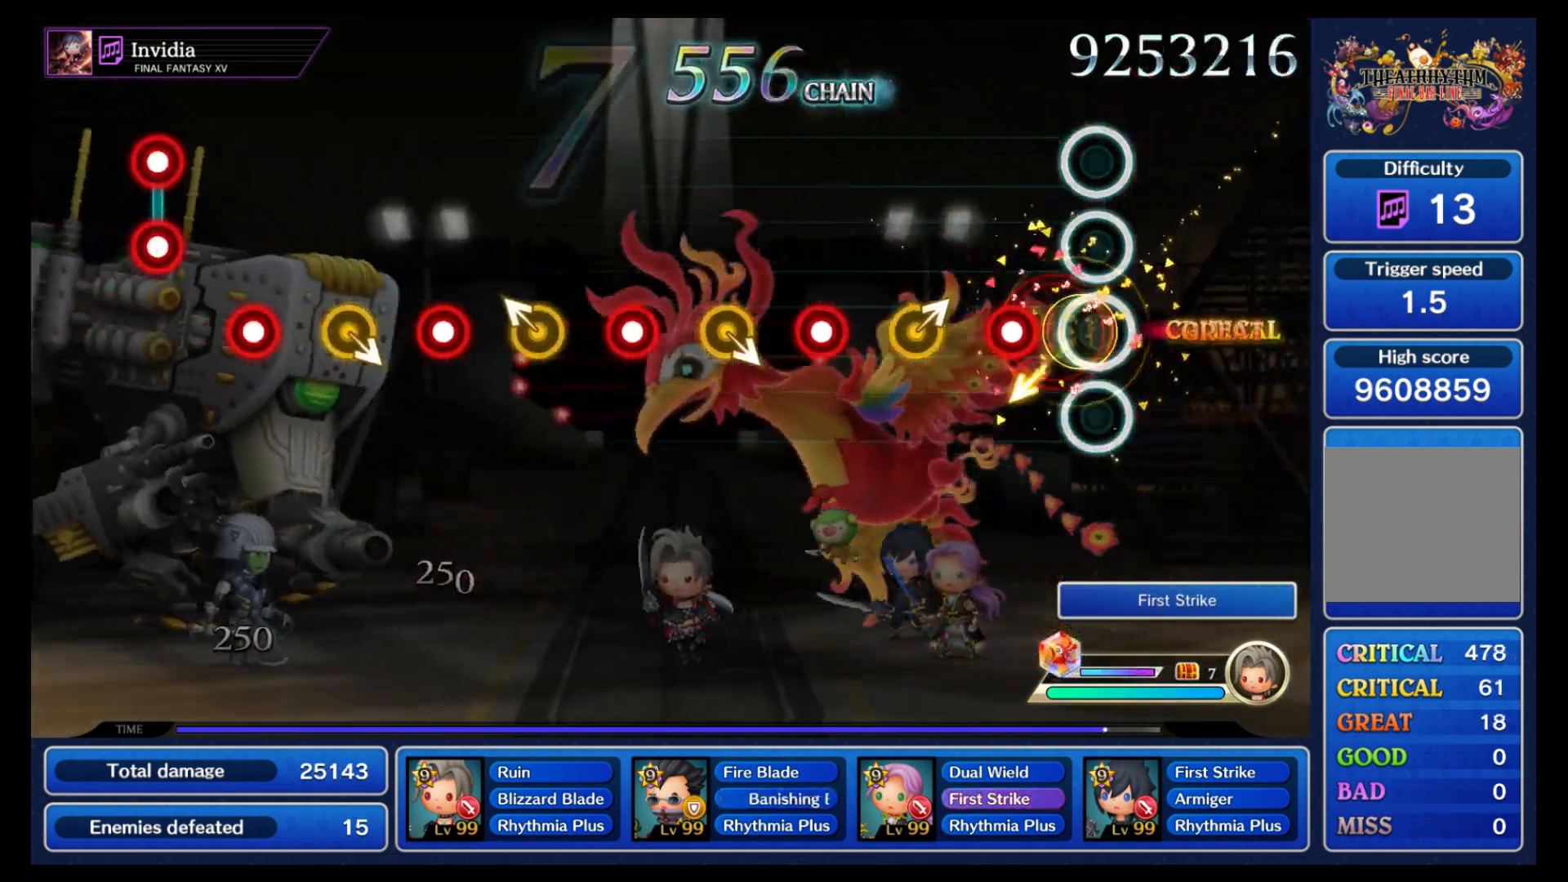
{"dt_ms": 500, "buttons": [], "left_stick": "center", "right_stick": "center", "events": [[100, "B", "down"], [217, "B", "up"], [267, "left_stick", "up-right"], [350, "left_stick", "center"], [367, "B", "down"], [483, "B", "up"]]}
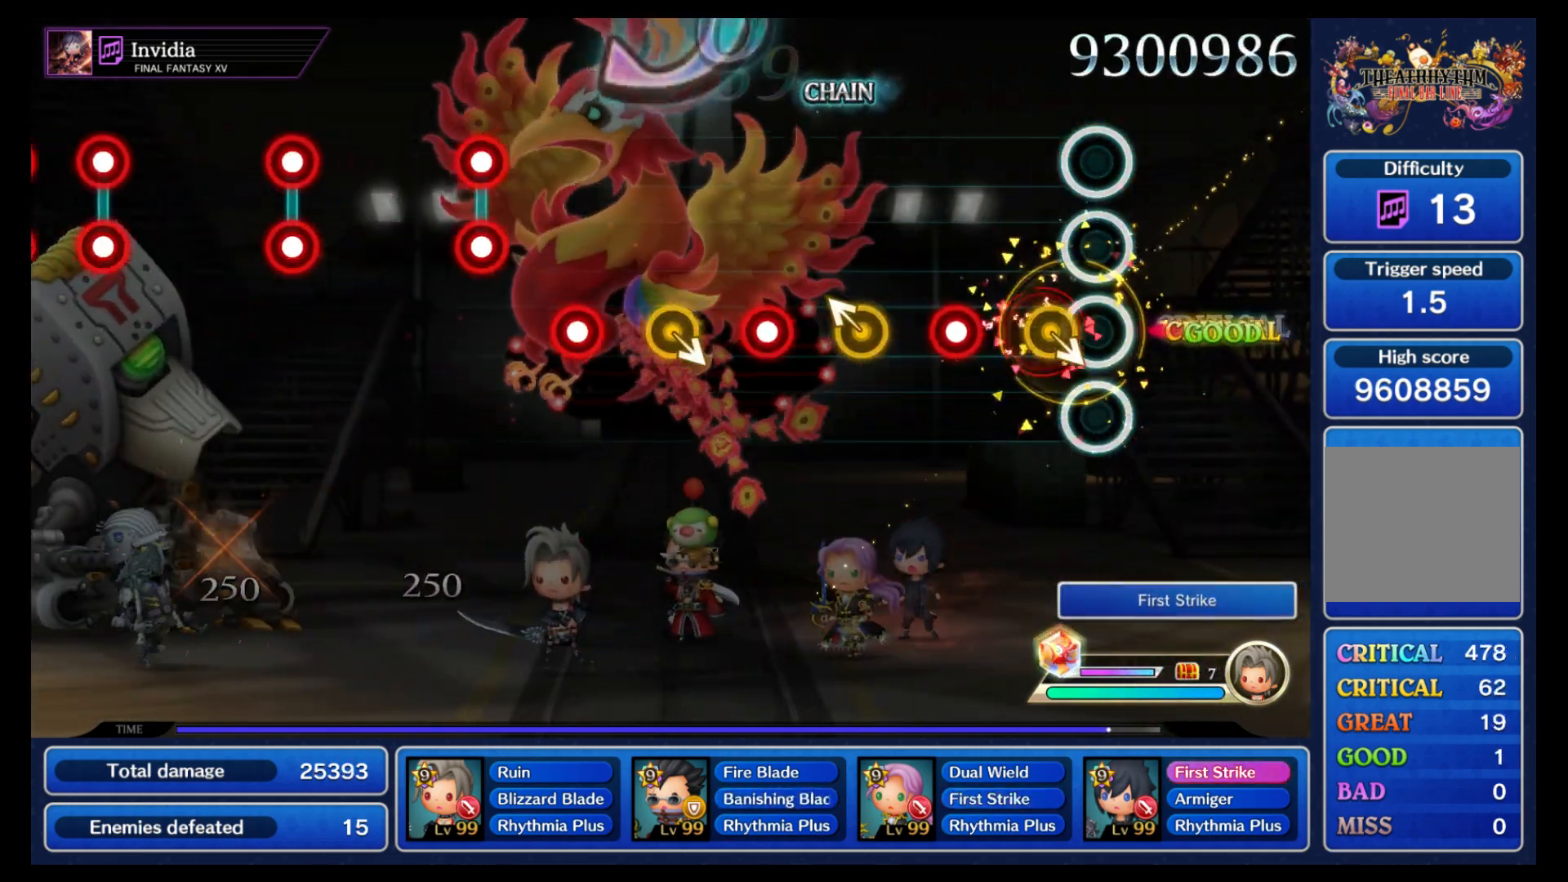
{"dt_ms": 500, "buttons": ["B"], "left_stick": "center", "right_stick": "center", "events": [[50, "left_stick", "right"], [150, "left_stick", "center"], [183, "B", "down"], [300, "B", "up"], [383, "left_stick", "up-left"], [467, "left_stick", "center"], [483, "B", "down"]]}
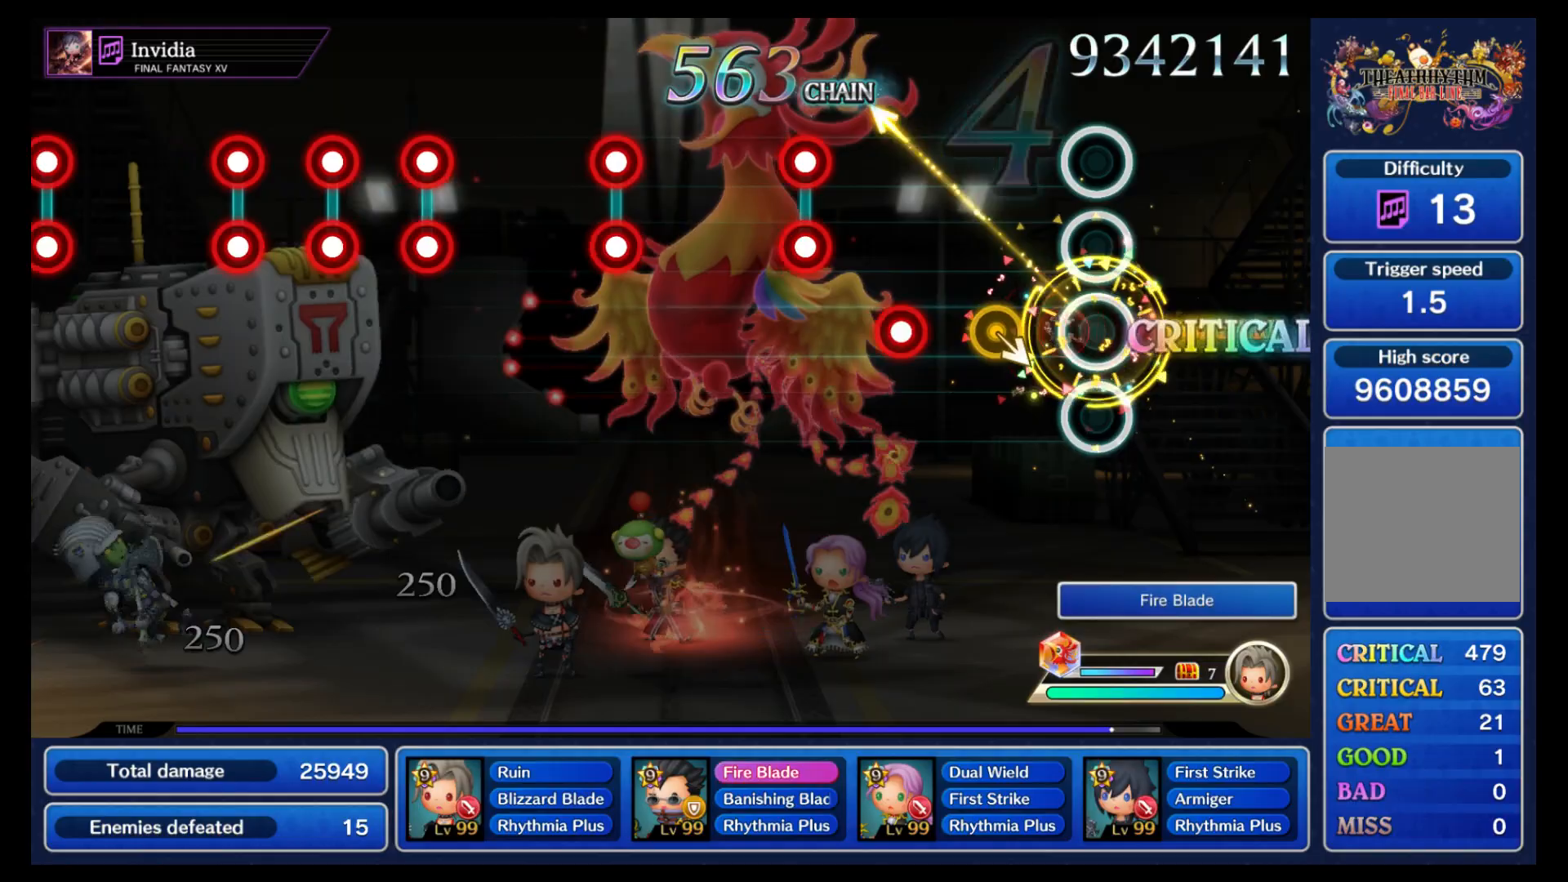
{"dt_ms": 500, "buttons": ["B", "Y"], "left_stick": "center", "right_stick": "center", "events": [[100, "B", "up"], [183, "left_stick", "down-right"], [267, "left_stick", "center"], [283, "B", "down"], [383, "B", "up"], [500, "B", "down"], [500, "Y", "down"]]}
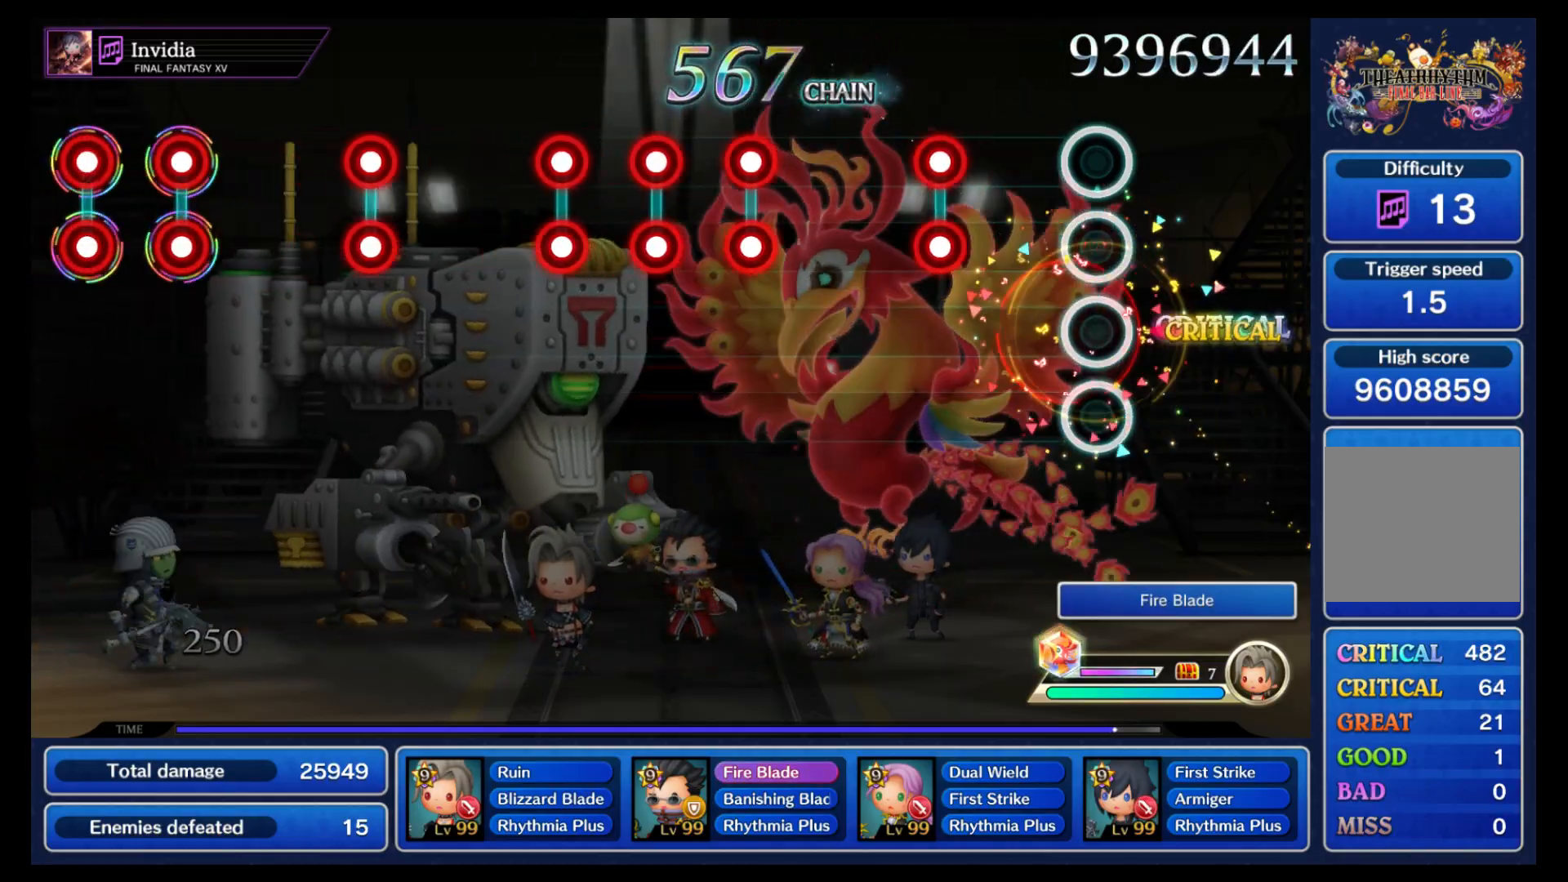
{"dt_ms": 500, "buttons": [], "left_stick": "center", "right_stick": "center"}
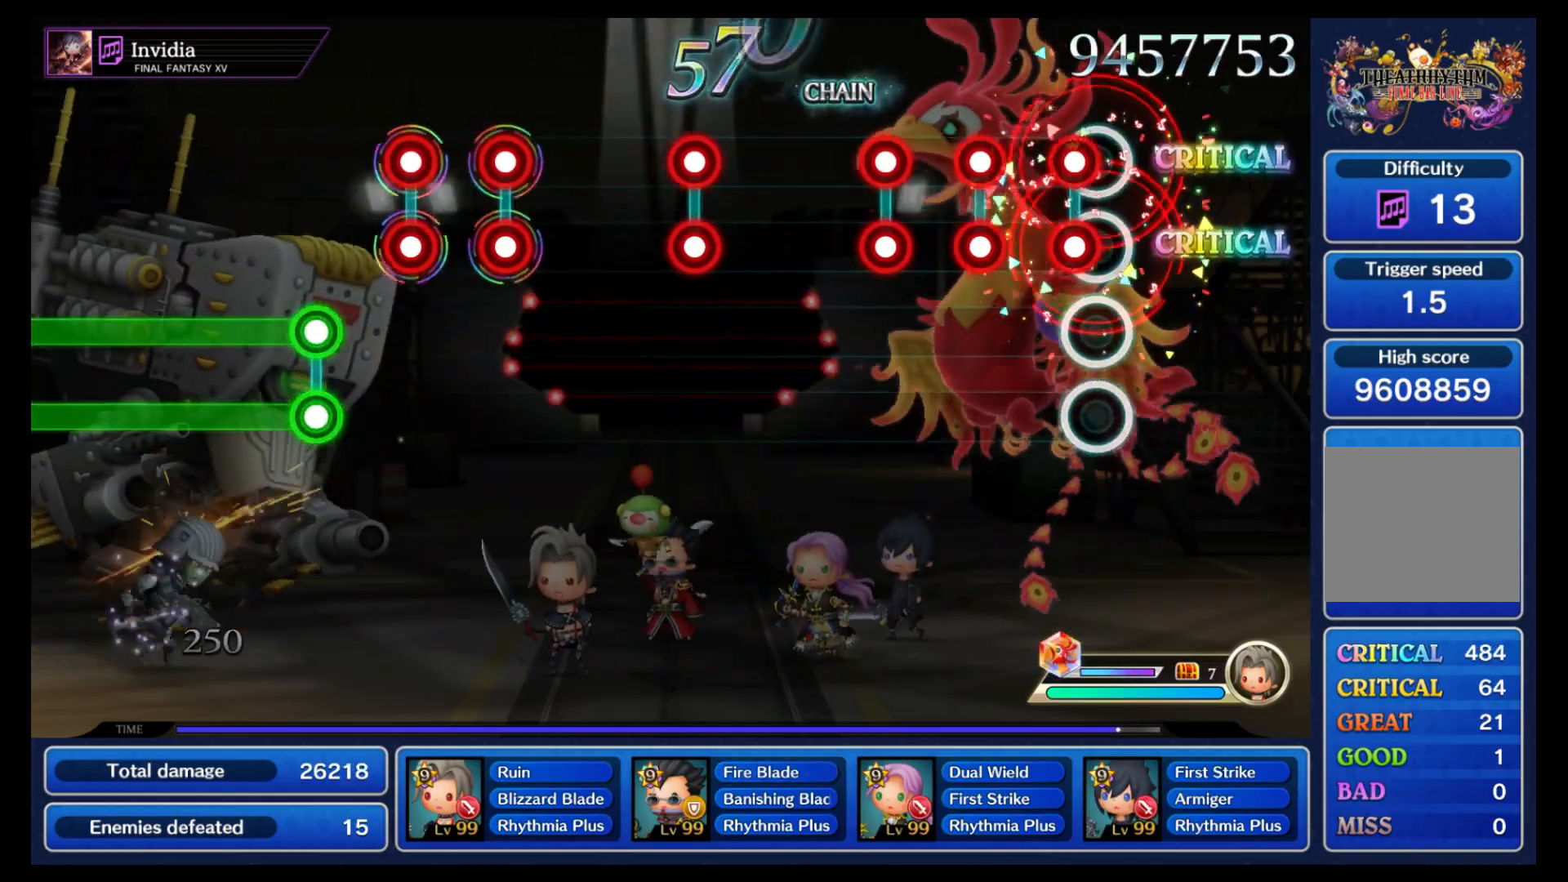
{"dt_ms": 500, "buttons": [], "left_stick": "center", "right_stick": "center", "events": [[83, "B", "down"], [83, "Y", "down"], [167, "B", "up"], [217, "B", "down"], [300, "B", "up"], [300, "Y", "up"], [367, "B", "down"], [367, "Y", "down"], [483, "B", "up"], [483, "Y", "up"]]}
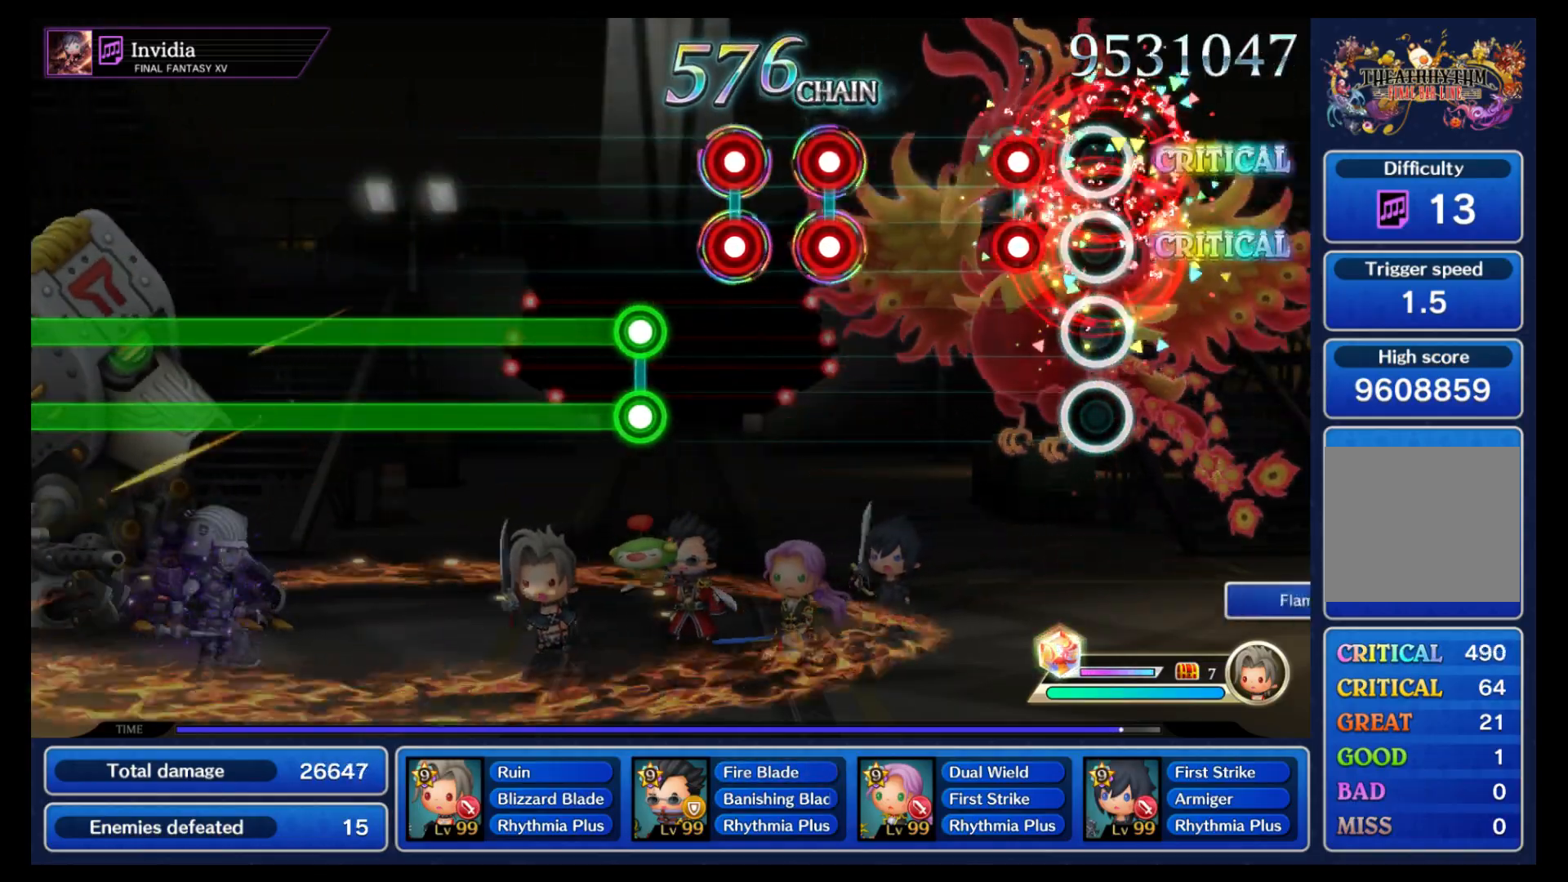
{"dt_ms": 500, "buttons": ["B", "Y"], "left_stick": "center", "right_stick": "down", "events": [[167, "B", "down"], [167, "Y", "down"], [200, "right_stick", "down"], [267, "right_stick", "center"], [283, "B", "up"], [283, "Y", "up"], [467, "B", "down"], [467, "Y", "down"], [500, "right_stick", "down"]]}
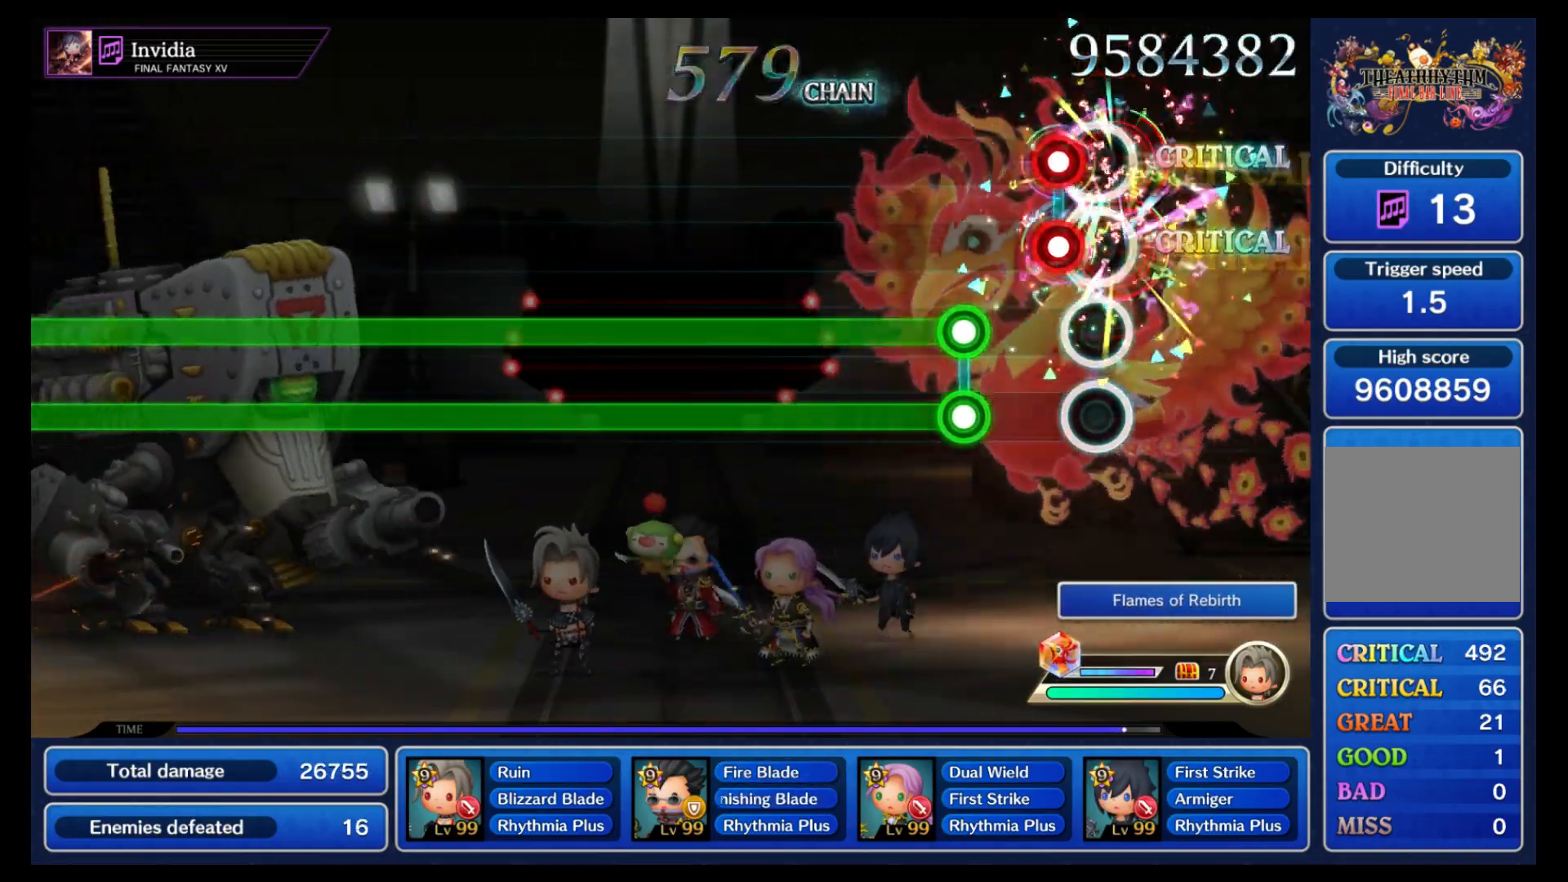
{"dt_ms": 1000, "buttons": ["B", "Y"], "left_stick": "center", "right_stick": "down"}
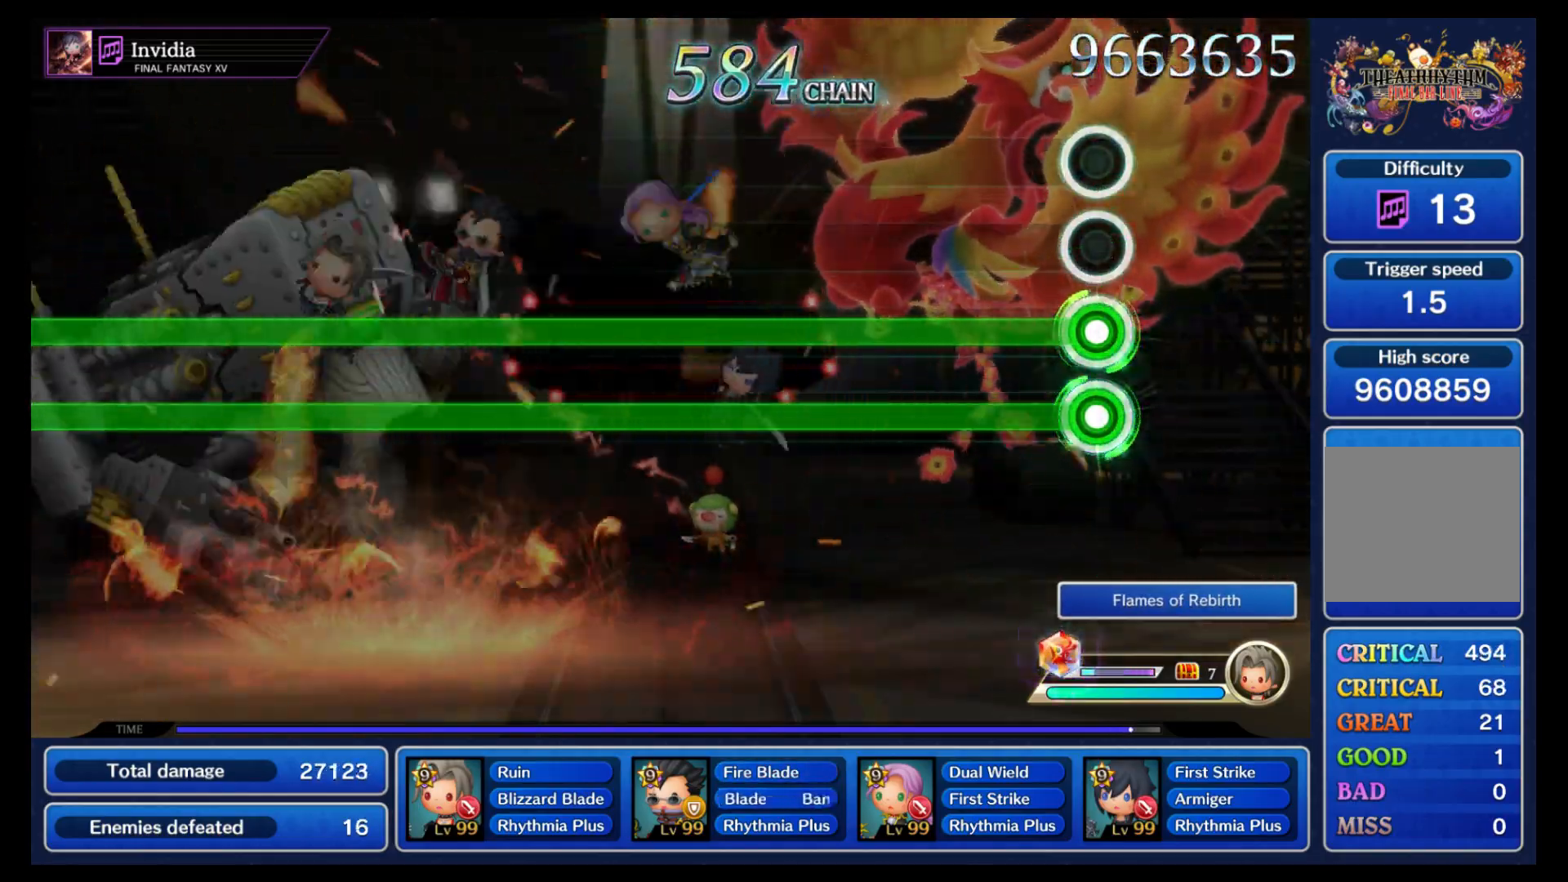
{"dt_ms": 500, "buttons": ["B", "Y"], "left_stick": "center", "right_stick": "down", "events": []}
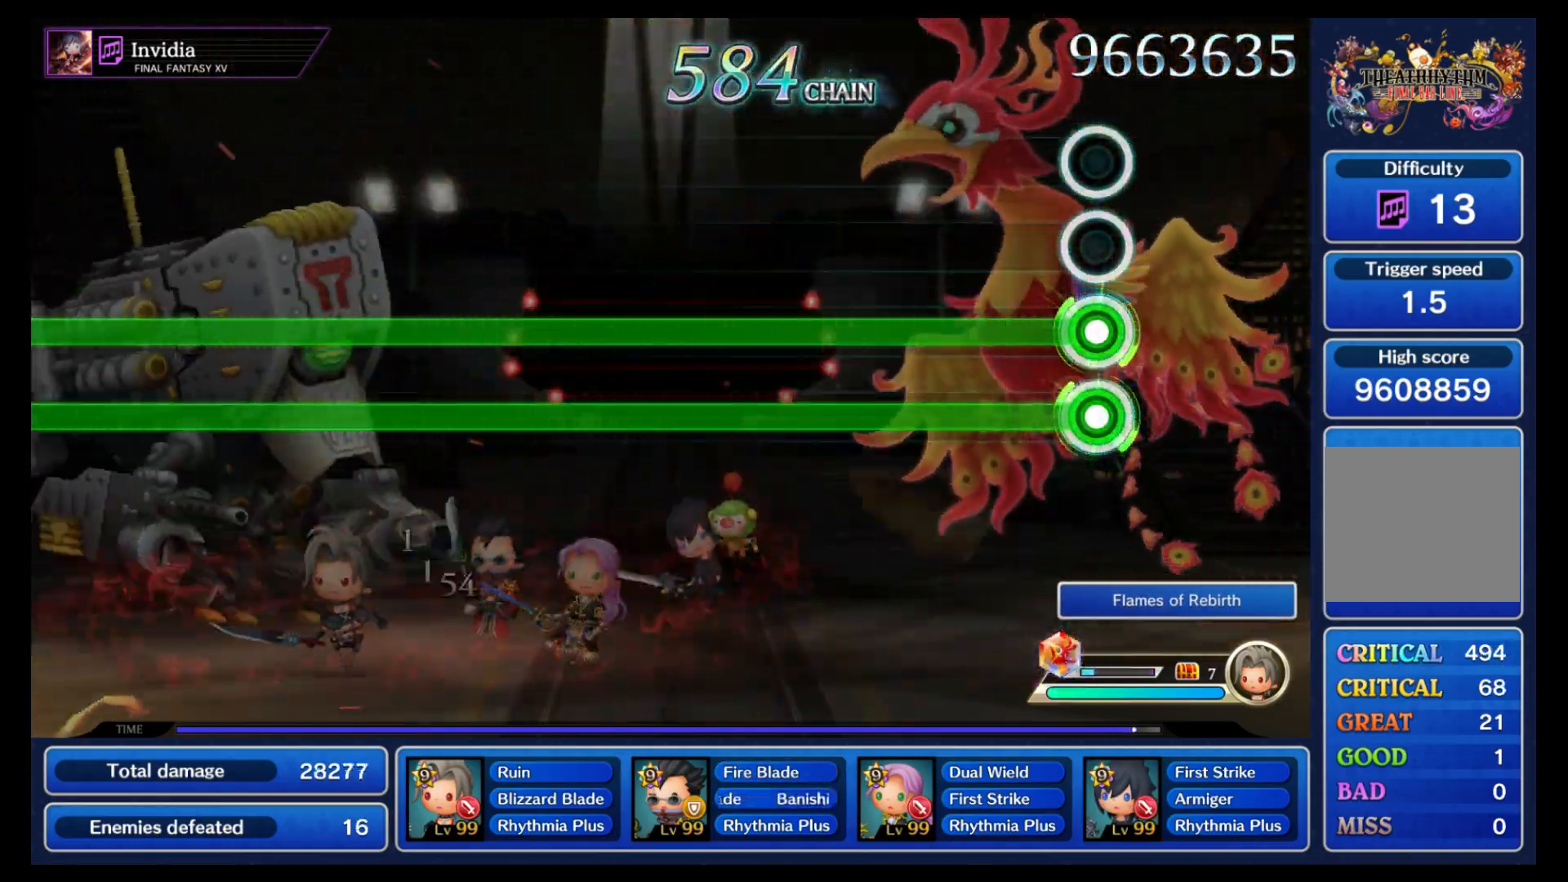
{"dt_ms": 500, "buttons": ["B", "Y"], "left_stick": "center", "right_stick": "center", "events": [[133, "right_stick", "center"]]}
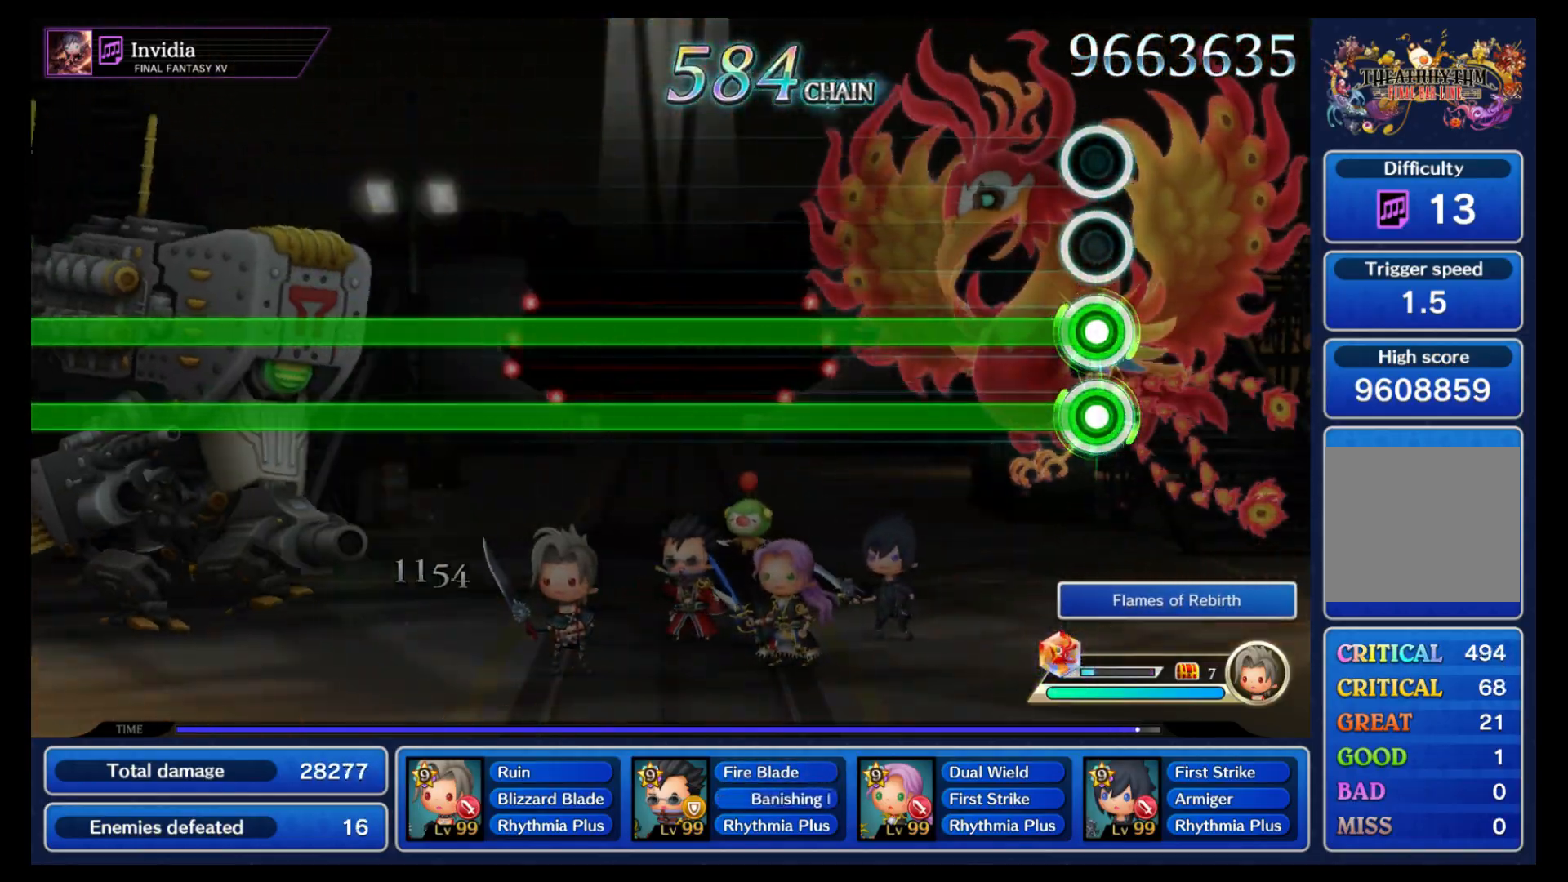
{"dt_ms": 500, "buttons": ["B", "Y"], "left_stick": "center", "right_stick": "center", "events": []}
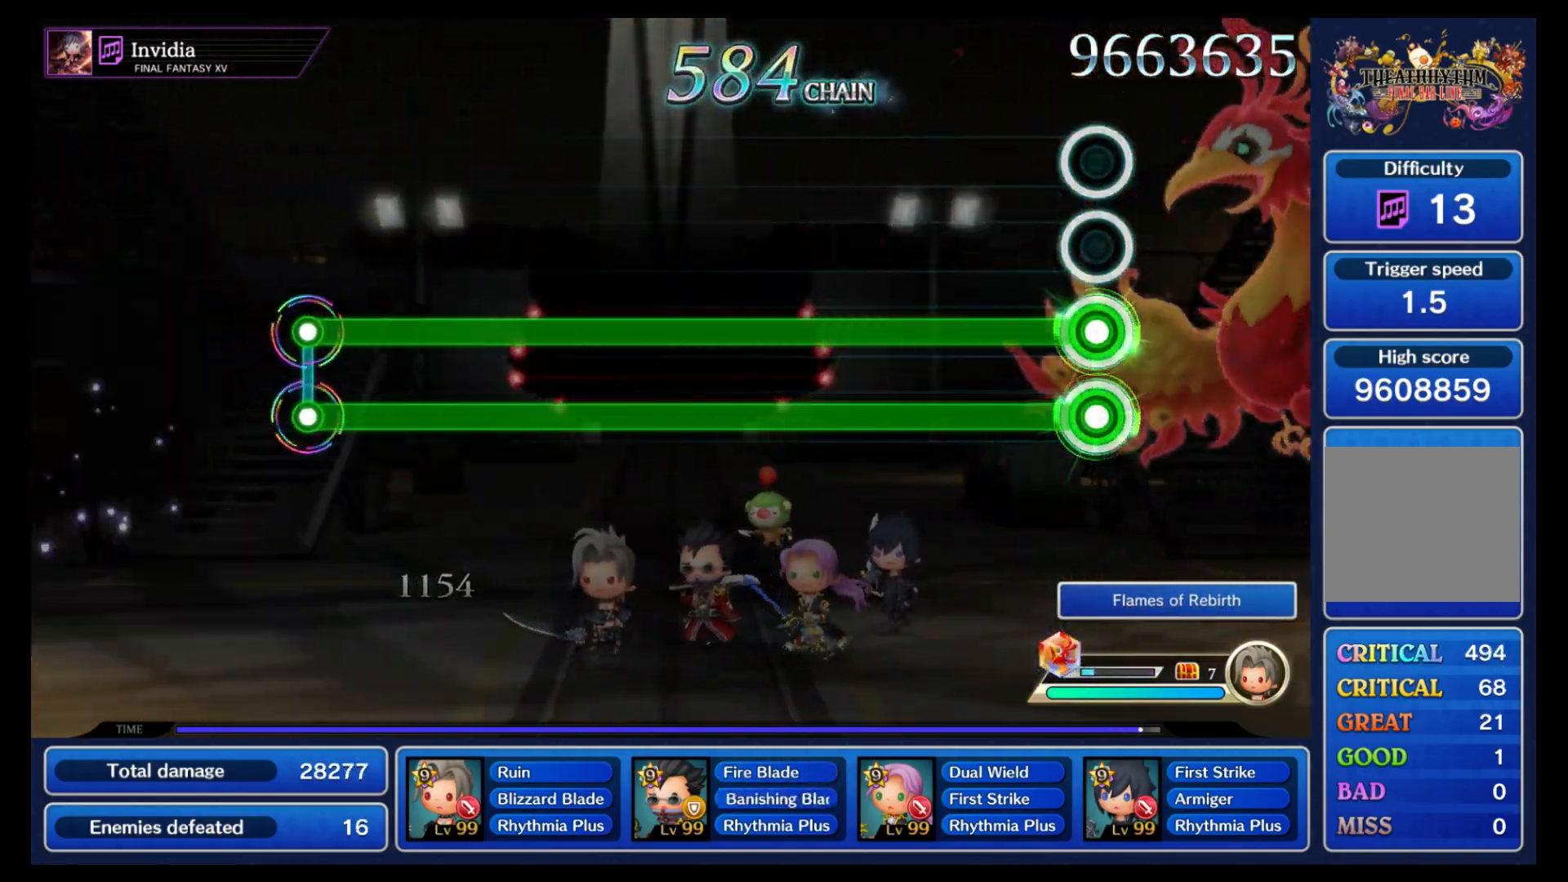
{"dt_ms": 500, "buttons": ["B", "Y"], "left_stick": "center", "right_stick": "center", "events": []}
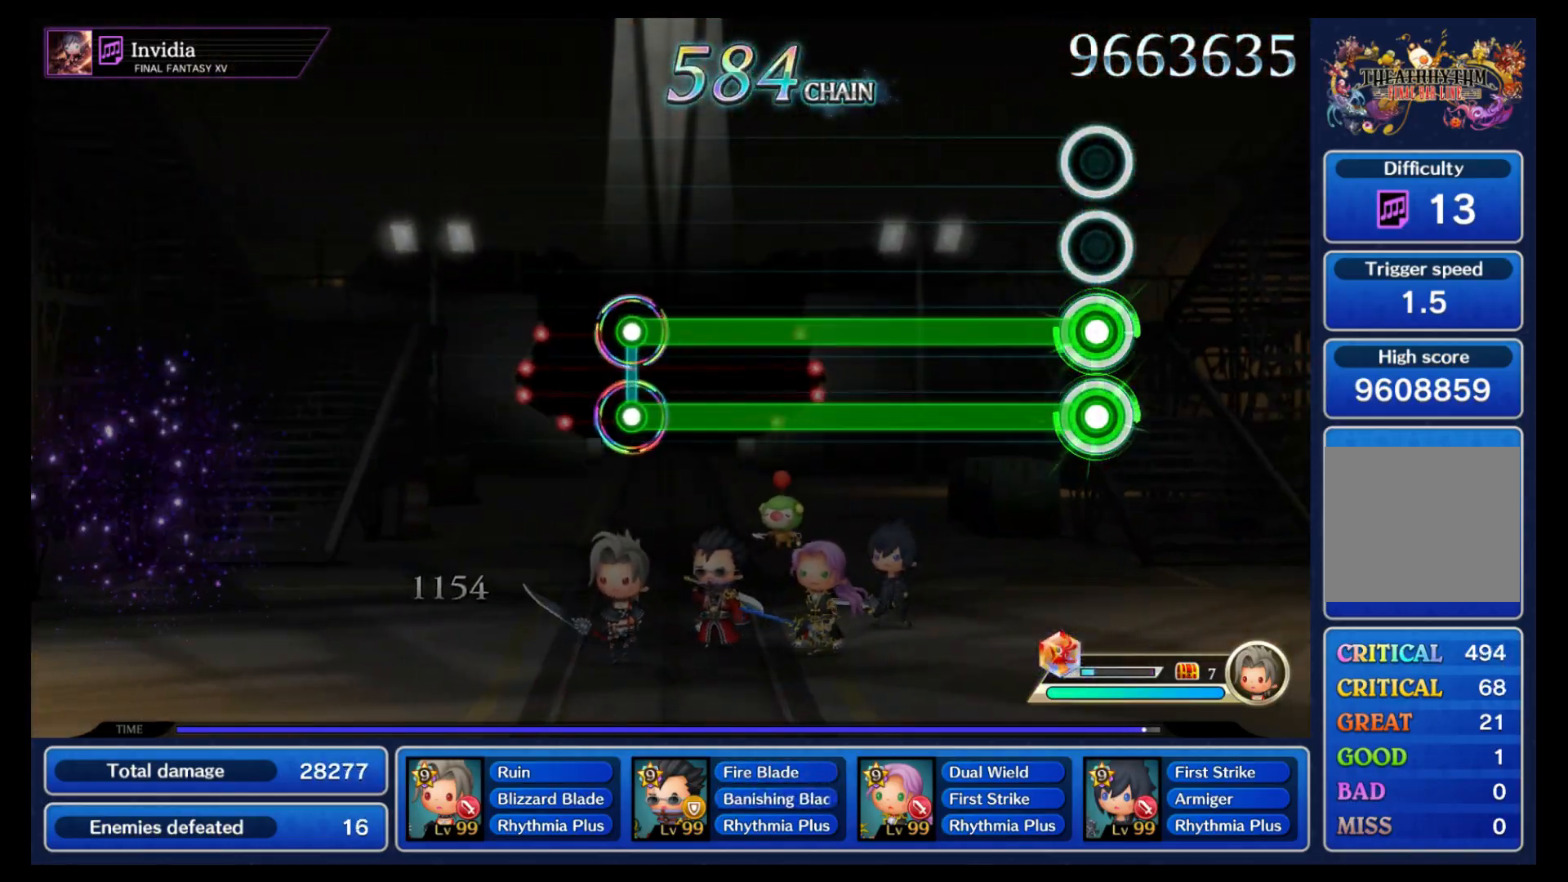
{"dt_ms": 500, "buttons": ["B", "Y"], "left_stick": "center", "right_stick": "center", "events": []}
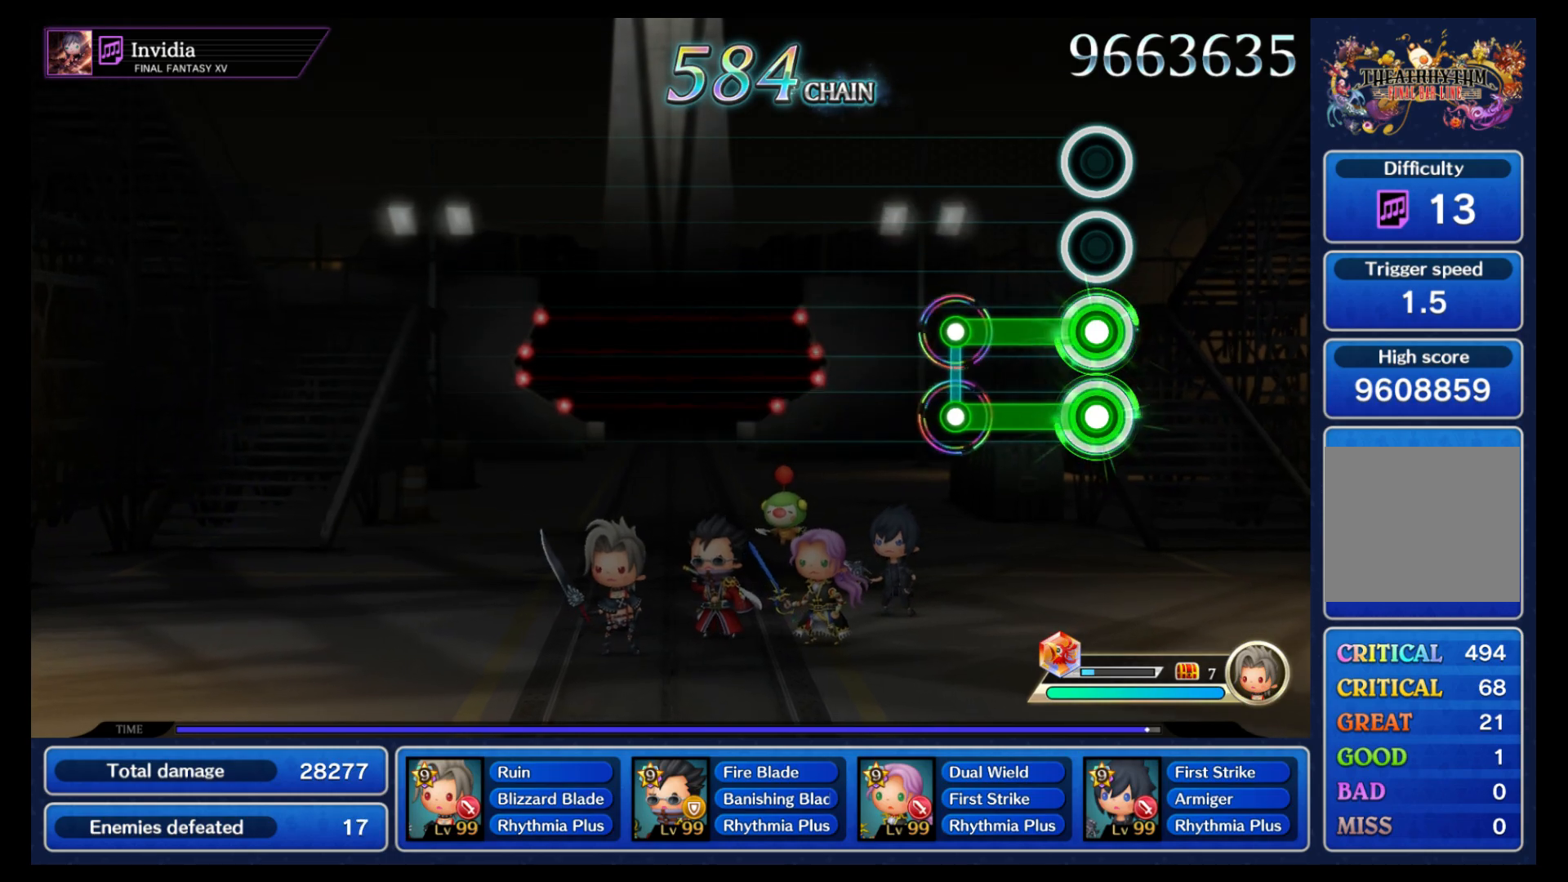
{"dt_ms": 500, "buttons": ["L1", "R1"], "left_stick": "center", "right_stick": "up-right", "events": [[250, "B", "up"], [250, "Y", "up"], [467, "right_stick", "up-right"], [483, "L1", "down"], [483, "R1", "down"]]}
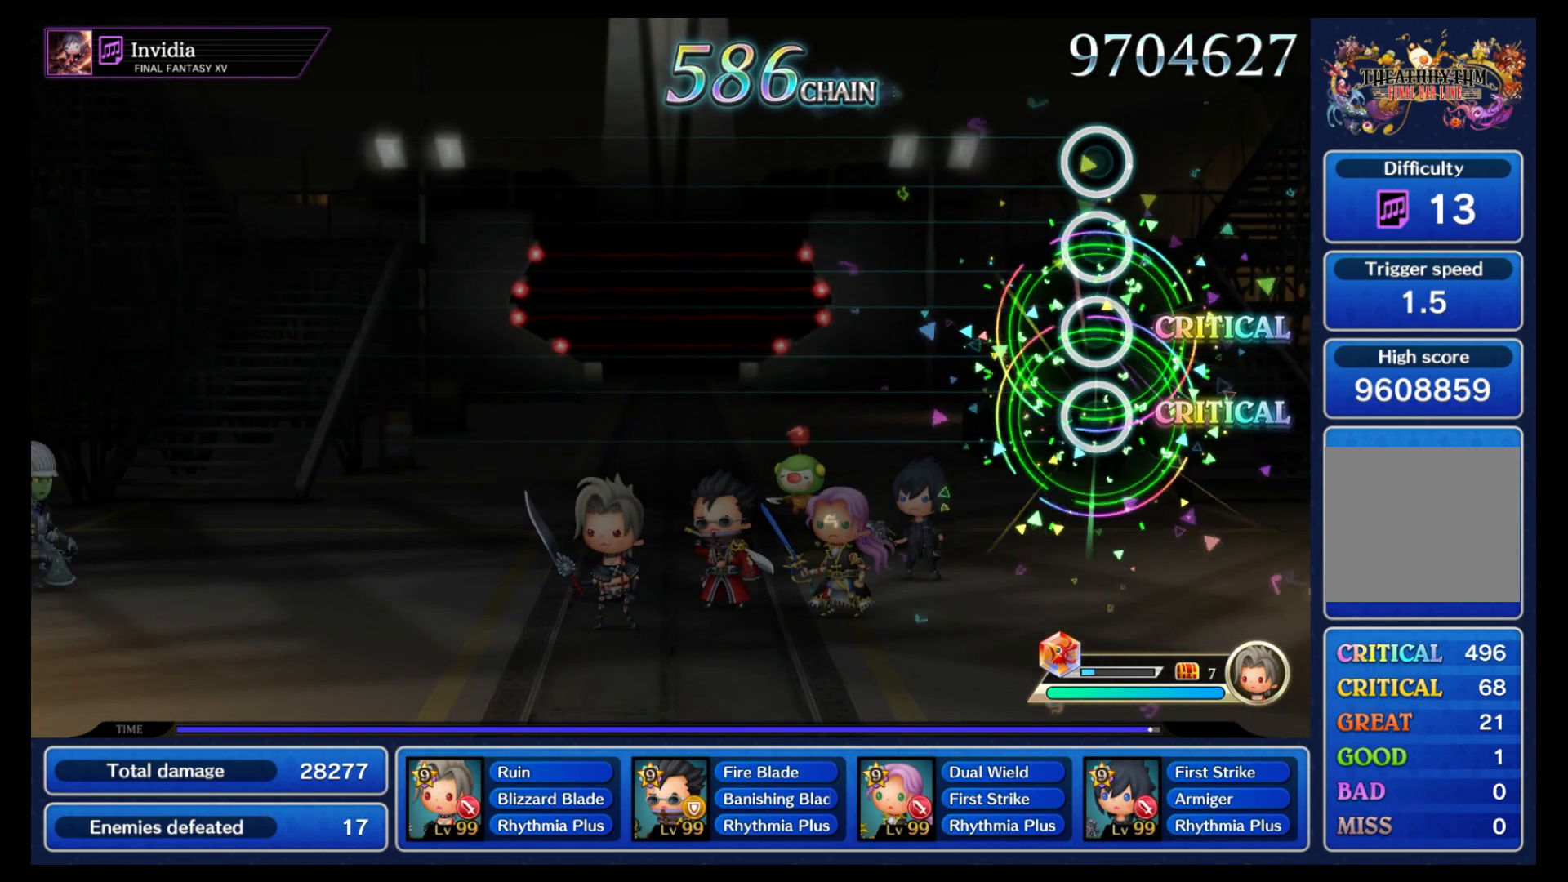
{"dt_ms": 500, "buttons": ["B", "Y", "L1", "L2", "R1", "R2"], "left_stick": "center", "right_stick": "up-right", "events": [[17, "R2", "down"], [17, "left_stick", "right"], [83, "R1", "up"], [100, "L2", "down"], [133, "left_stick", "center"], [133, "right_stick", "down"], [150, "R1", "down"], [167, "L1", "up"], [250, "L1", "down"], [250, "left_stick", "down-right"], [267, "right_stick", "up-left"], [333, "B", "down"], [350, "right_stick", "up-right"], [367, "left_stick", "up-right"], [417, "R2", "up"], [450, "R2", "down"], [500, "Y", "down"], [500, "left_stick", "center"]]}
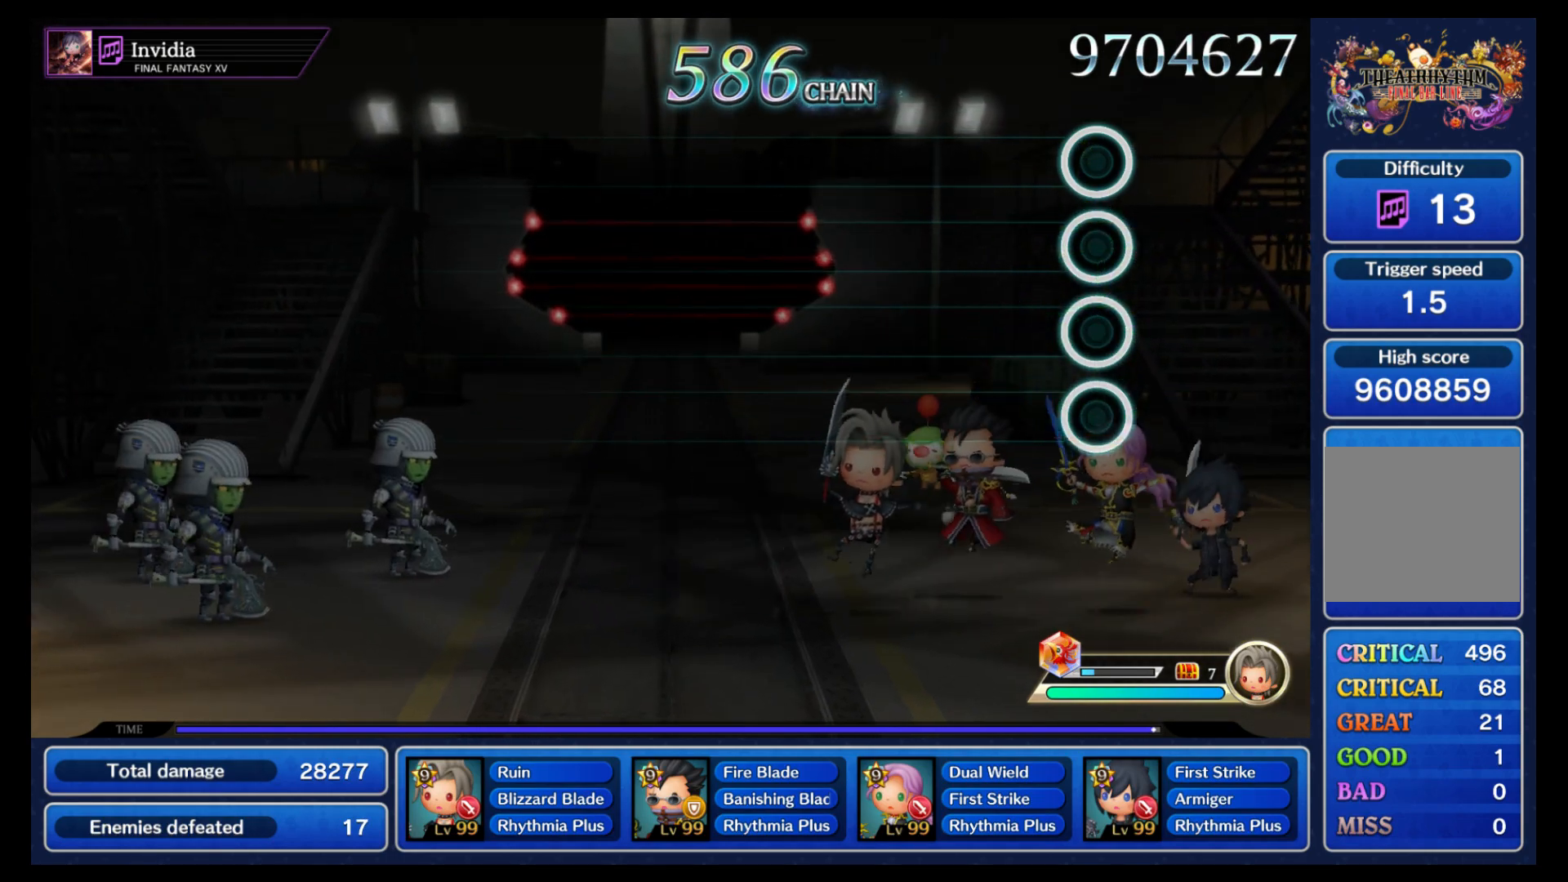
{"dt_ms": 500, "buttons": [], "left_stick": "center", "right_stick": "center", "events": [[17, "left_stick", "down"], [33, "B", "up"], [33, "L1", "up"], [50, "L2", "up"], [67, "right_stick", "center"], [133, "L1", "down"], [133, "L2", "down"], [167, "left_stick", "up"], [183, "B", "down"], [183, "R1", "up"], [200, "Y", "up"], [233, "L1", "up"], [250, "L2", "up"], [283, "R2", "up"], [317, "B", "up"], [317, "left_stick", "center"]]}
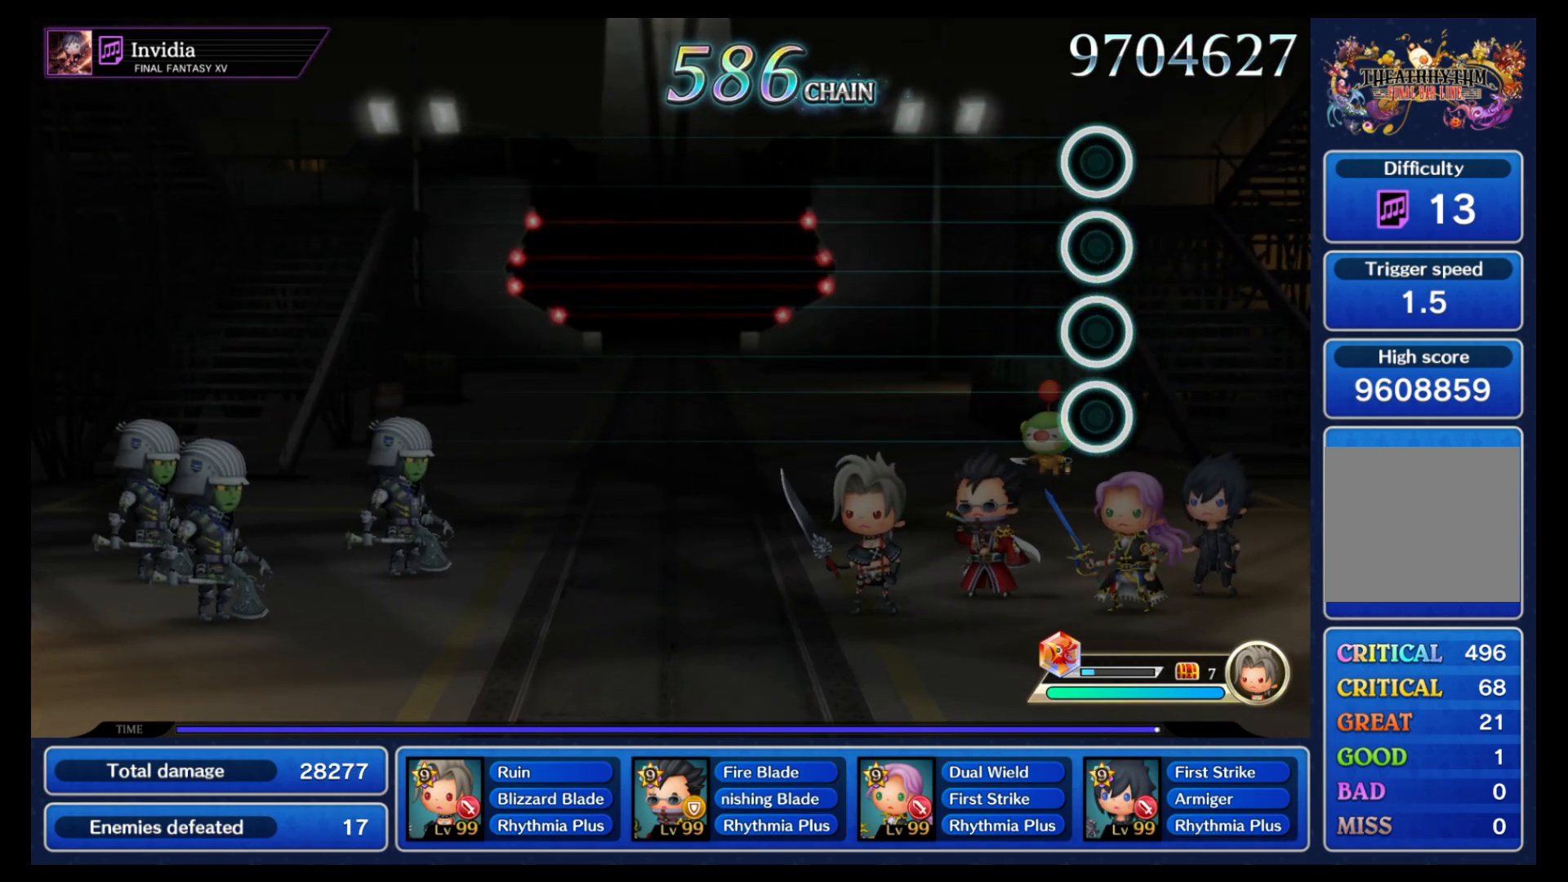
{"dt_ms": 500, "buttons": ["B", "Y", "L1", "L2", "R1", "R2"], "left_stick": "center", "right_stick": "center", "events": [[117, "L1", "down"], [117, "Y", "down"], [133, "R1", "down"], [150, "B", "down"], [150, "R2", "down"], [150, "left_stick", "up"], [167, "L2", "down"], [200, "Y", "up"], [233, "L1", "up"], [250, "L2", "up"], [250, "R1", "up"], [283, "Y", "down"], [283, "left_stick", "center"], [300, "L1", "down"], [300, "R1", "down"], [333, "L2", "down"], [333, "R2", "up"], [417, "L2", "up"], [417, "Y", "up"], [433, "L1", "up"], [433, "R2", "down"], [433, "Y", "down"], [483, "L1", "down"], [483, "L2", "down"]]}
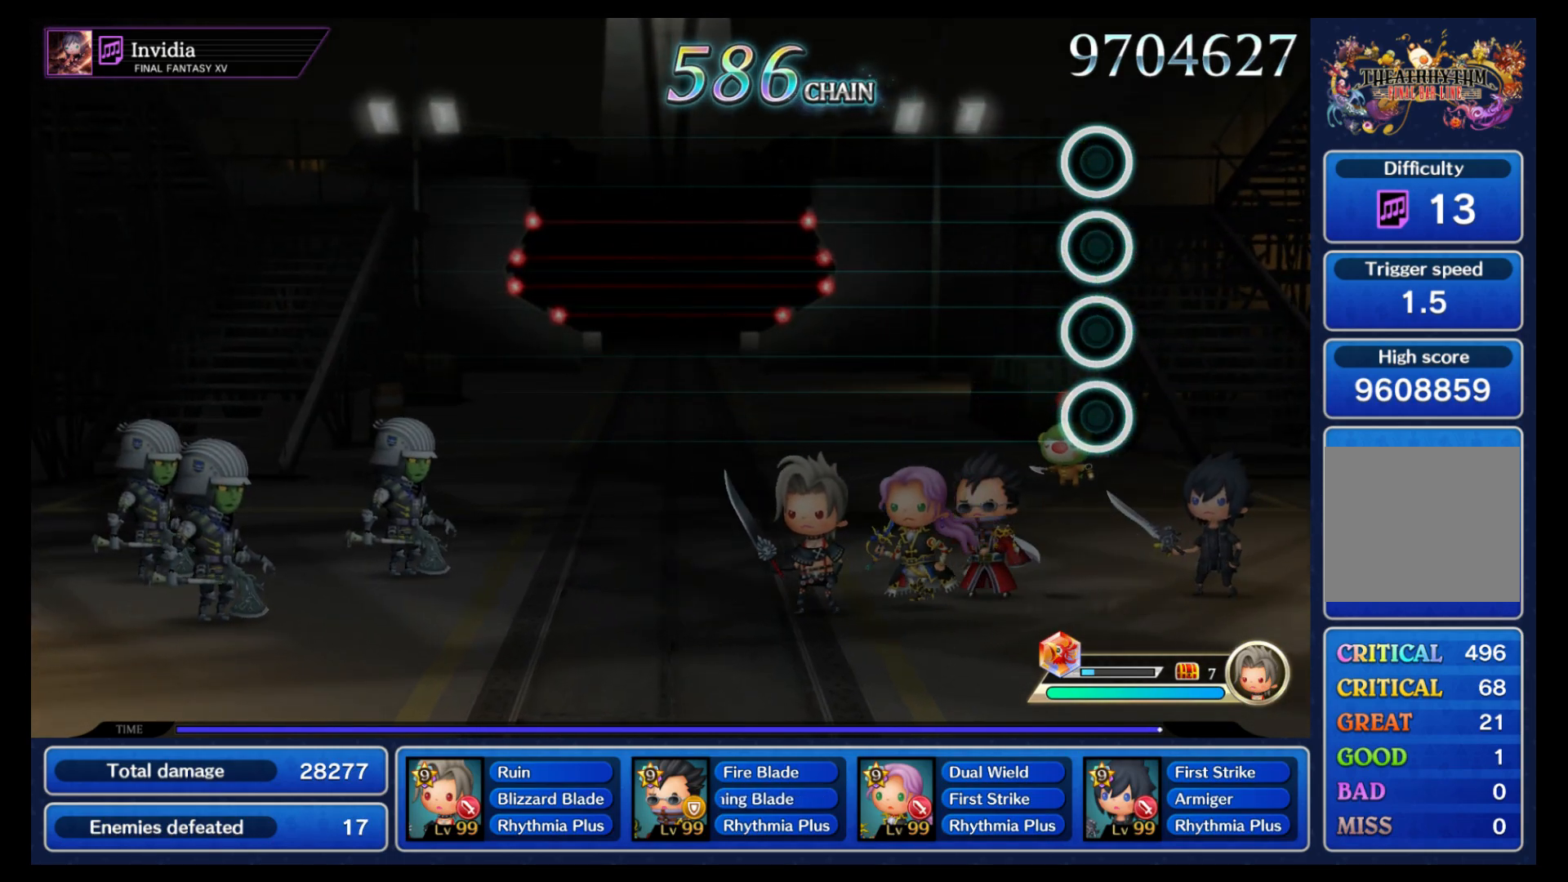
{"dt_ms": 500, "buttons": ["B", "Y", "R2"], "left_stick": "center", "right_stick": "center", "events": [[17, "R1", "up"], [50, "B", "up"], [50, "R2", "up"], [67, "L1", "up"], [67, "Y", "up"], [133, "L2", "up"], [283, "Y", "down"], [300, "L1", "down"], [333, "B", "down"], [333, "R2", "down"], [400, "L1", "up"], [400, "L2", "down"], [483, "L2", "up"]]}
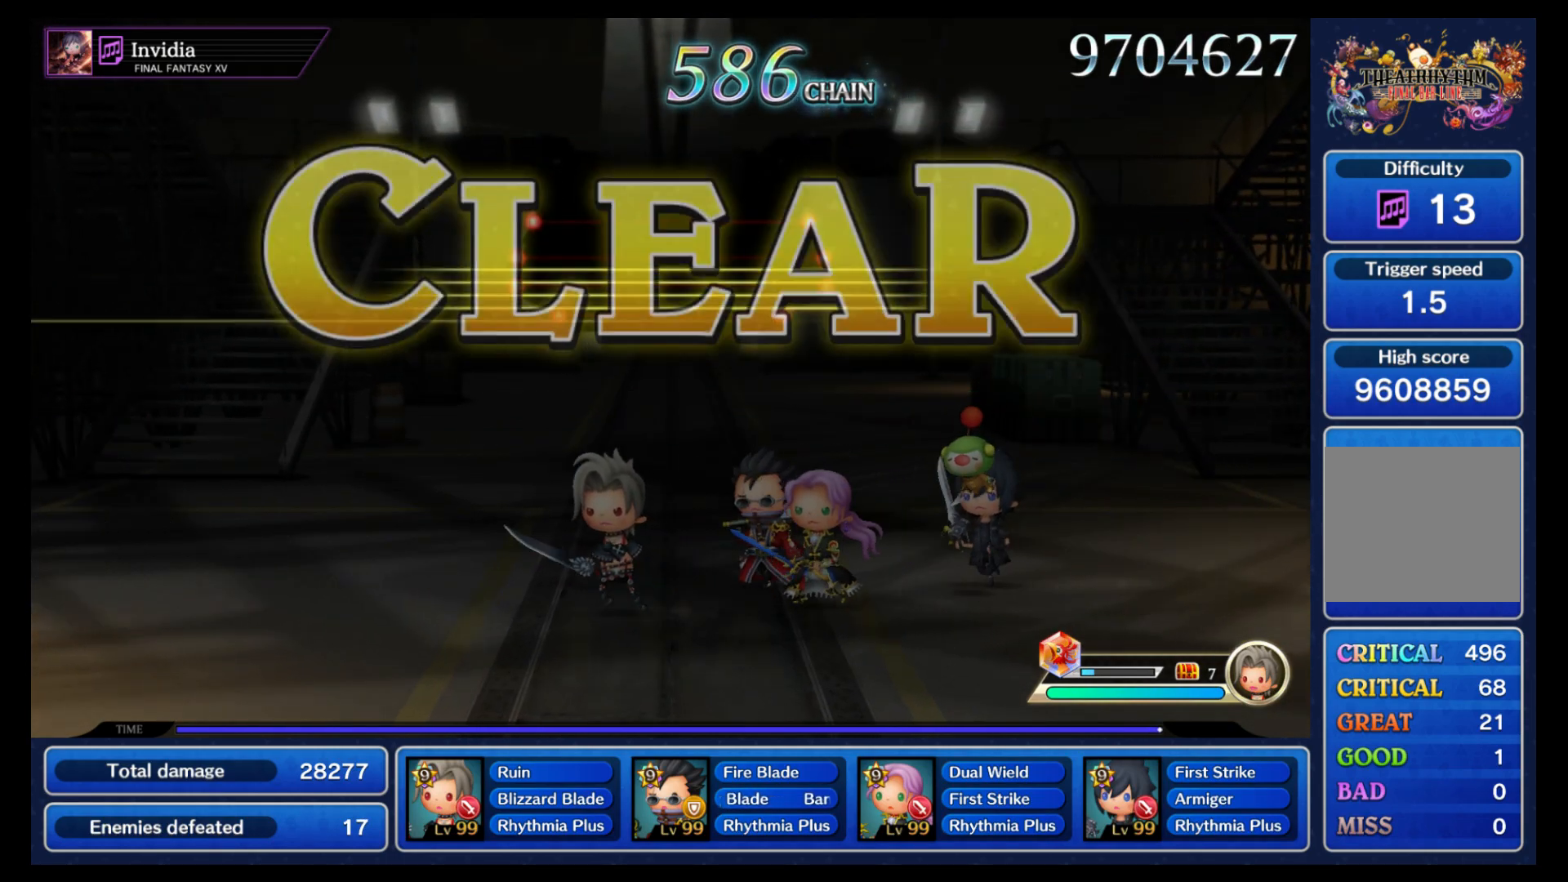
{"dt_ms": 500, "buttons": ["B", "Y"], "left_stick": "center", "right_stick": "center", "events": [[17, "L1", "down"], [17, "R2", "up"], [33, "B", "up"], [50, "Y", "up"], [83, "Y", "down"], [117, "L2", "down"], [117, "R2", "down"], [150, "B", "down"], [167, "L1", "up"], [183, "R2", "up"], [183, "Y", "up"], [217, "L2", "up"], [233, "B", "up"], [500, "B", "down"], [500, "Y", "down"]]}
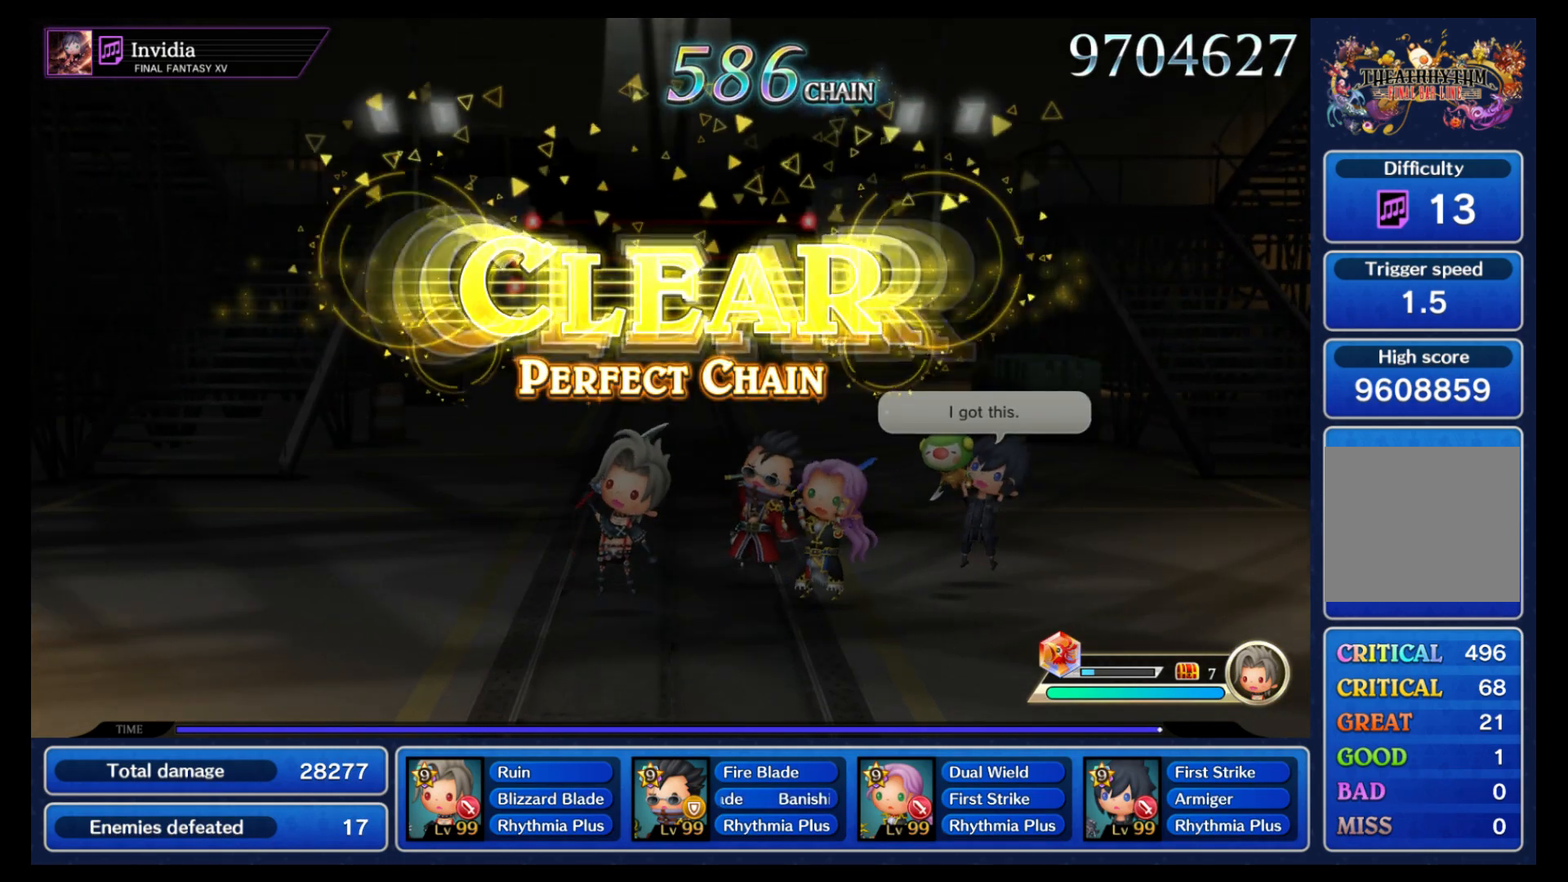
{"dt_ms": 500, "buttons": [], "left_stick": "center", "right_stick": "center", "events": [[83, "Y", "up"], [100, "B", "up"], [250, "B", "down"], [250, "Y", "down"], [383, "B", "up"], [383, "Y", "up"]]}
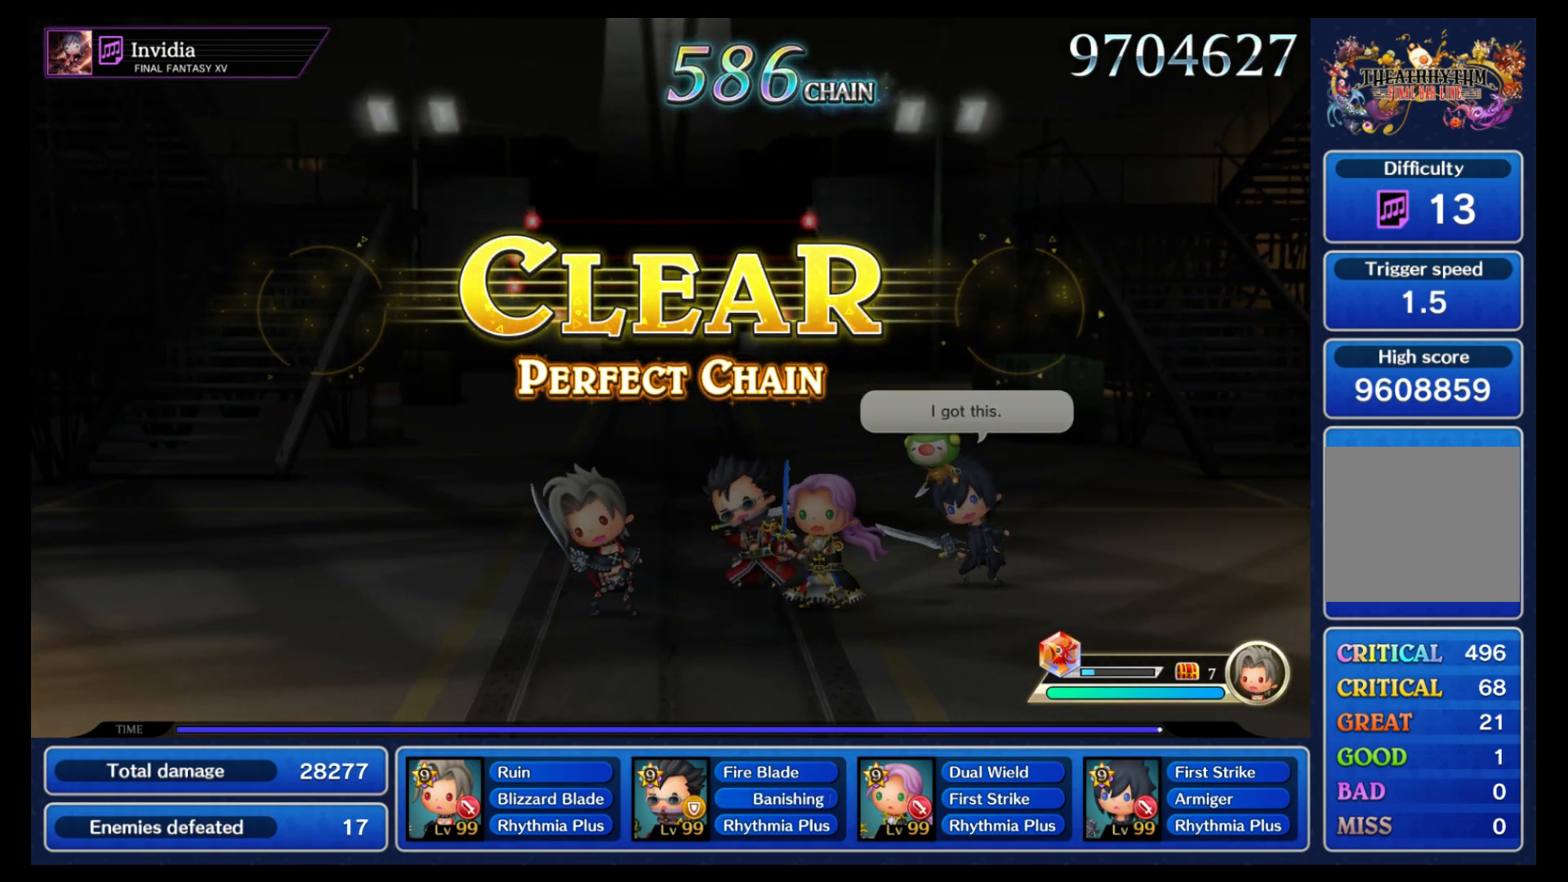
{"dt_ms": 500, "buttons": [], "left_stick": "center", "right_stick": "center", "events": [[33, "B", "down"], [33, "Y", "down"], [83, "Y", "up"], [100, "B", "up"], [167, "B", "down"], [167, "Y", "down"], [233, "B", "up"], [233, "Y", "up"], [300, "B", "down"], [317, "Y", "down"], [317, "right_stick", "down-left"], [417, "right_stick", "center"], [433, "B", "up"], [433, "Y", "up"]]}
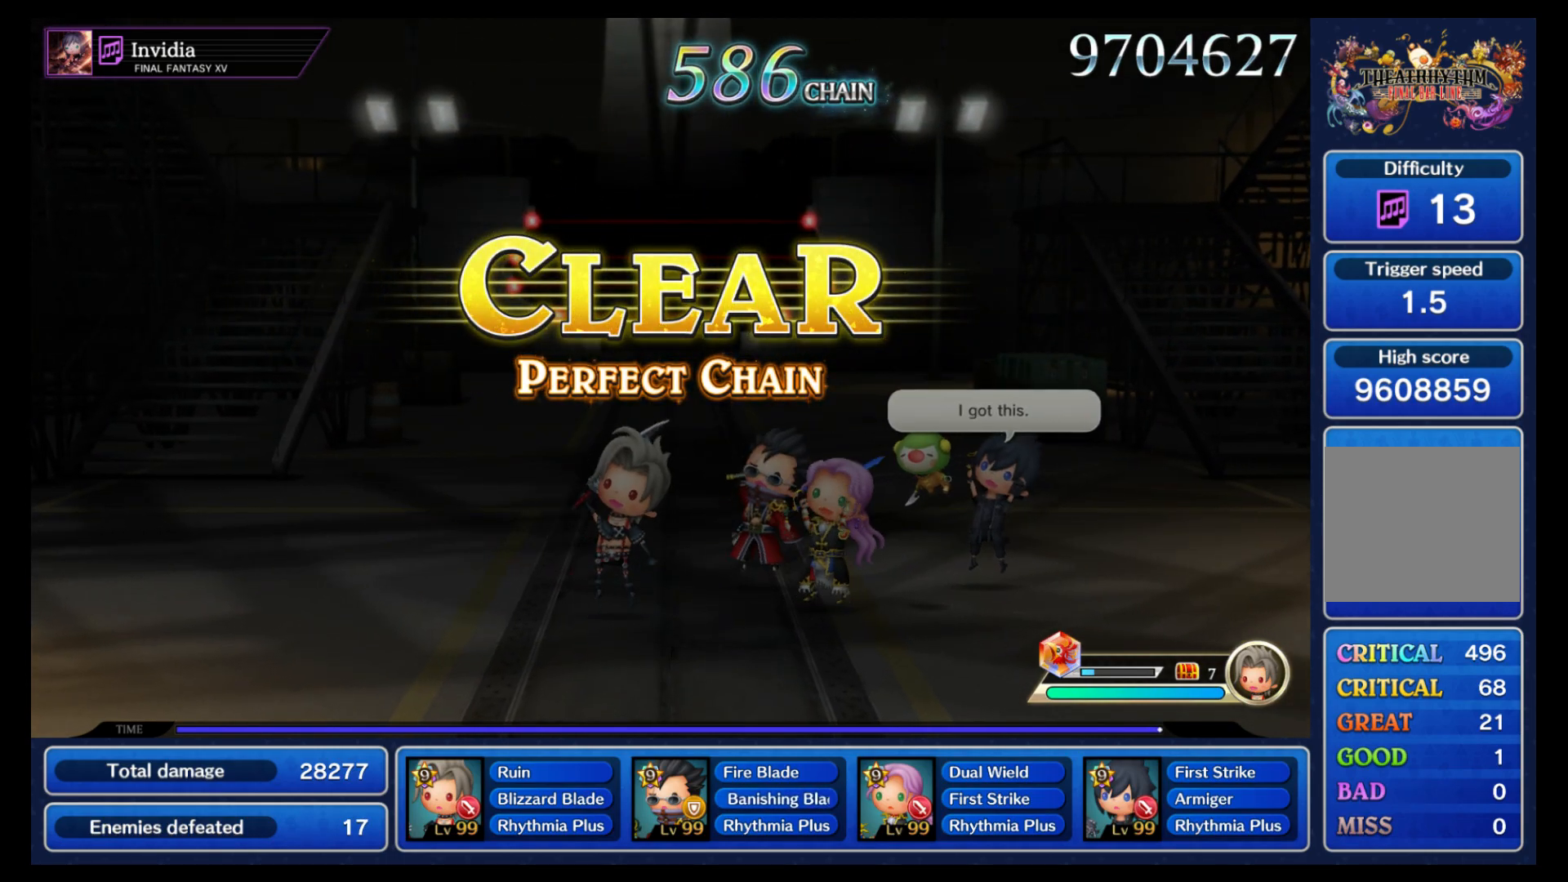
{"dt_ms": 500, "buttons": ["B", "Y"], "left_stick": "center", "right_stick": "center"}